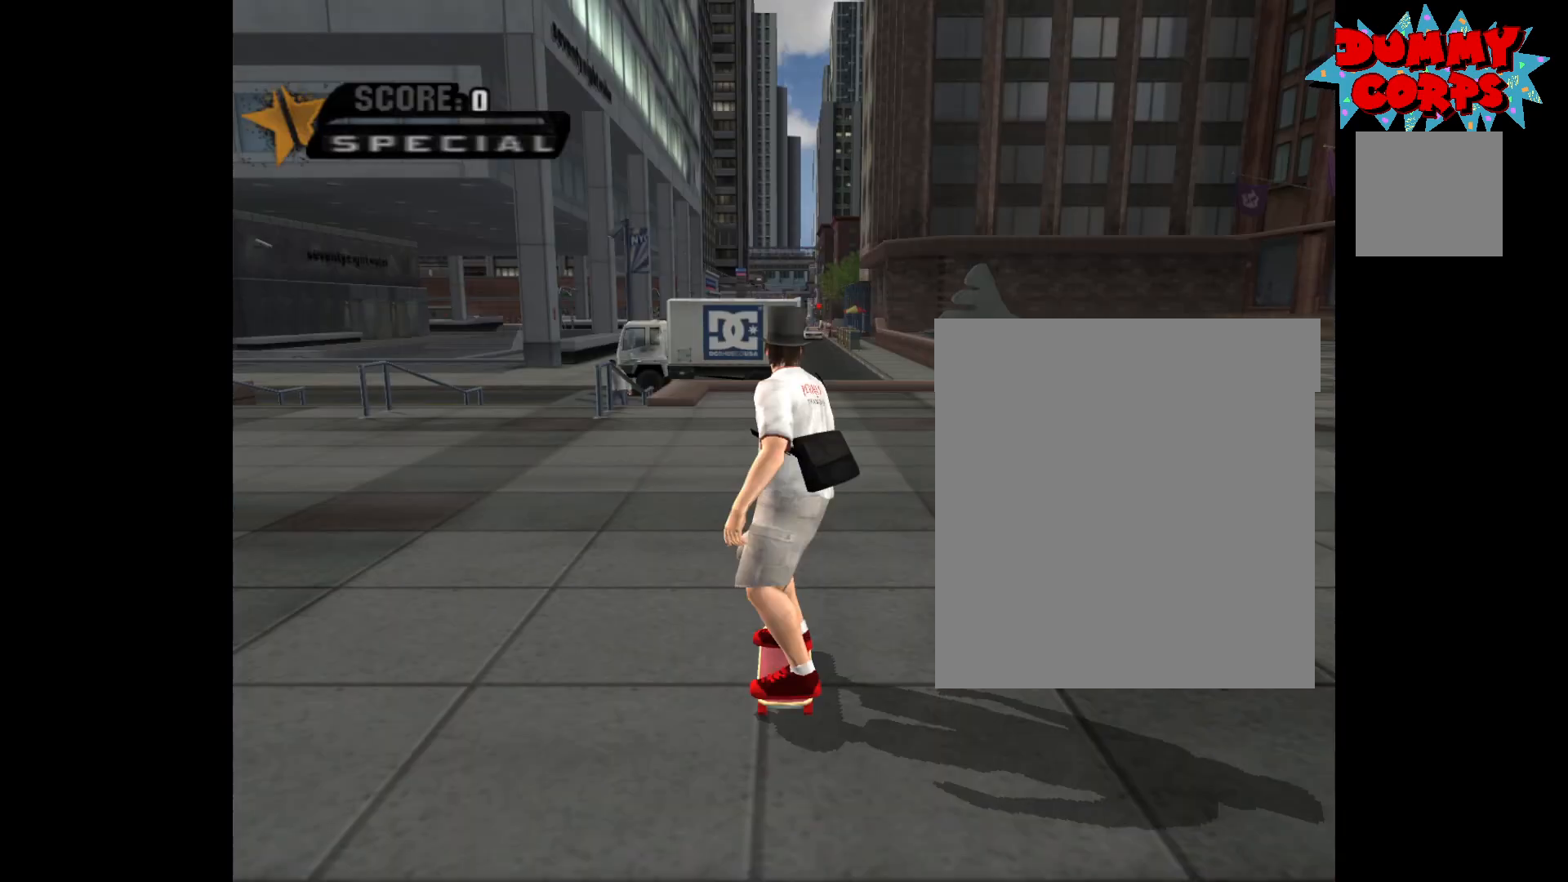
Gameplay with a controller (Xbox layout); each line is a JSON object with the inputs held at the frame after it. "events" lists button and stick changes between this image and that frame as [ms after this image, input, new state], when the widget could be followed in between.
{"buttons": [], "left_stick": "center", "right_stick": "center", "events": []}
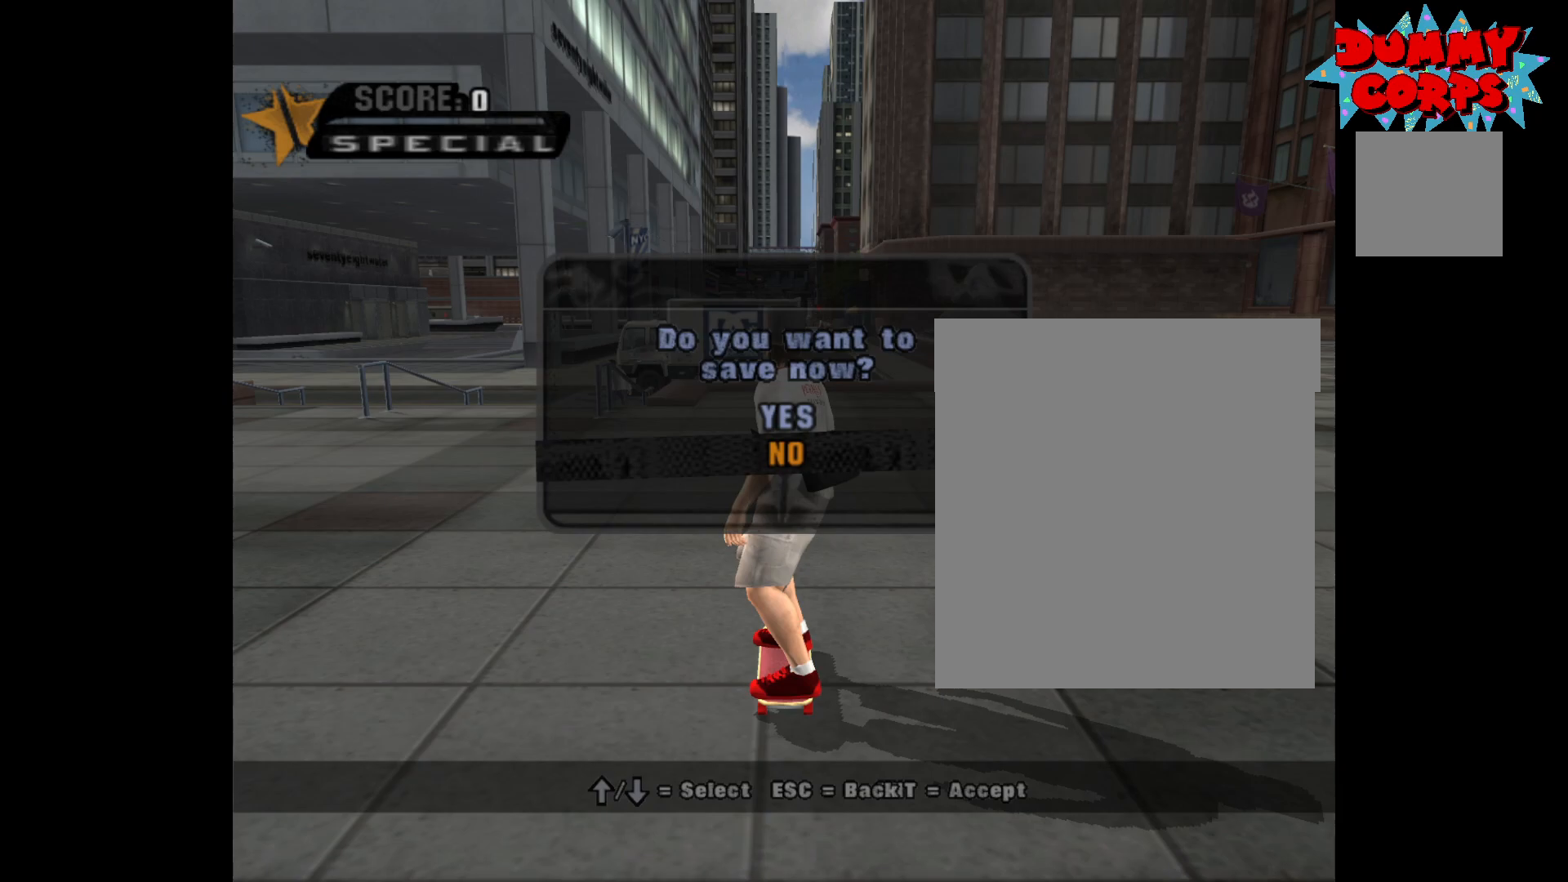
{"buttons": [], "left_stick": "center", "right_stick": "center", "events": [[367, "A", "down"], [450, "A", "up"]]}
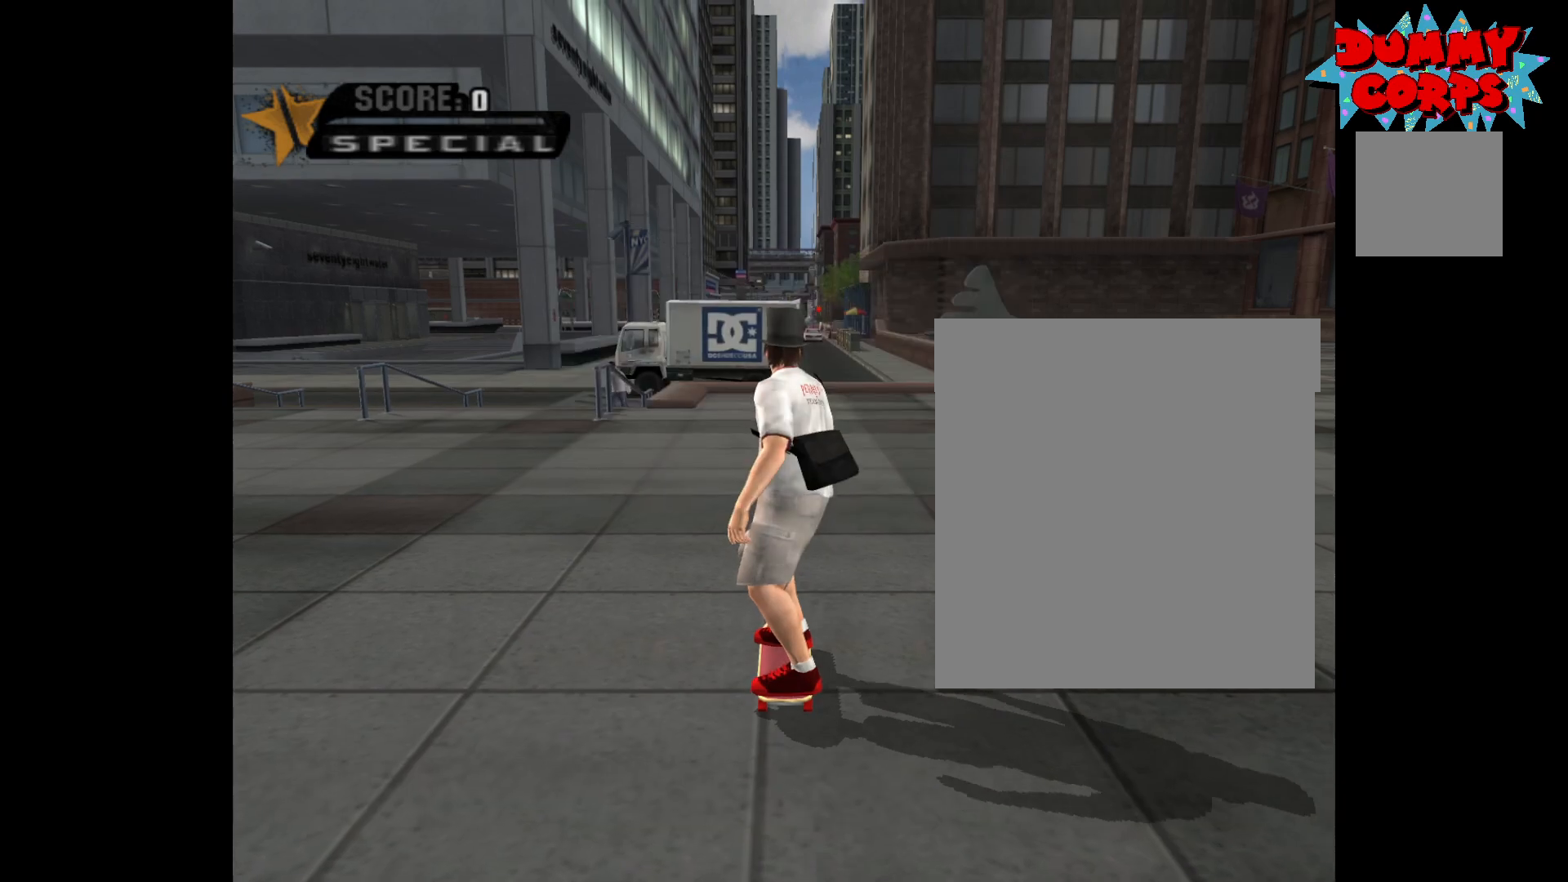
{"buttons": ["DPAD_DOWN"], "left_stick": "center", "right_stick": "center", "events": [[83, "START", "down"], [233, "START", "up"], [467, "DPAD_DOWN", "down"]]}
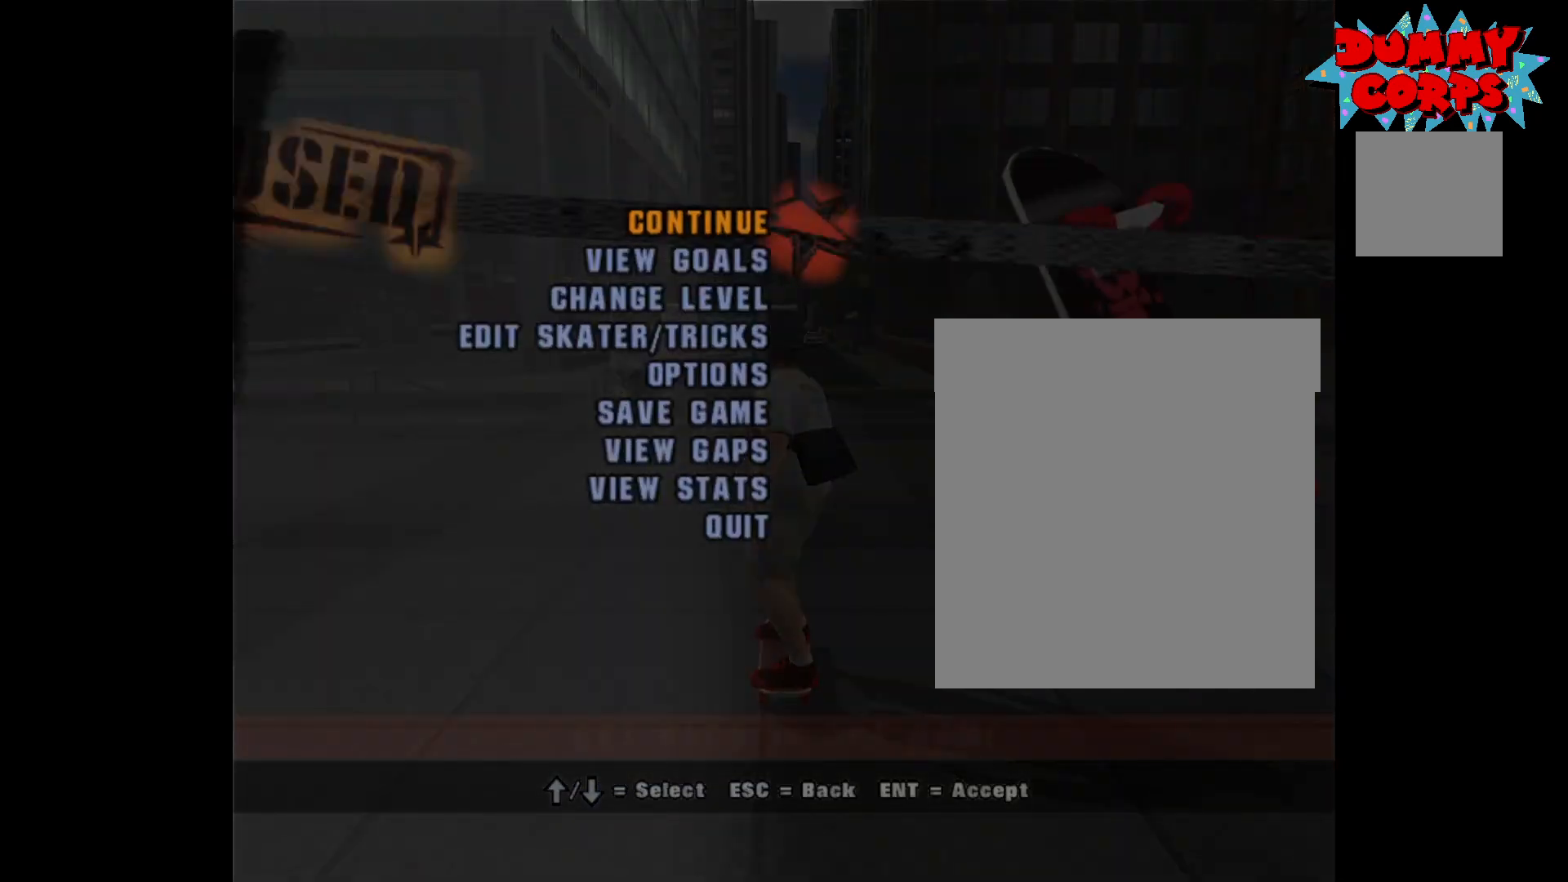
{"buttons": [], "left_stick": "center", "right_stick": "center", "events": [[17, "DPAD_DOWN", "up"], [100, "DPAD_DOWN", "down"], [167, "DPAD_DOWN", "up"], [217, "DPAD_DOWN", "down"], [283, "DPAD_DOWN", "up"], [367, "DPAD_DOWN", "down"], [400, "DPAD_DOWN", "up"]]}
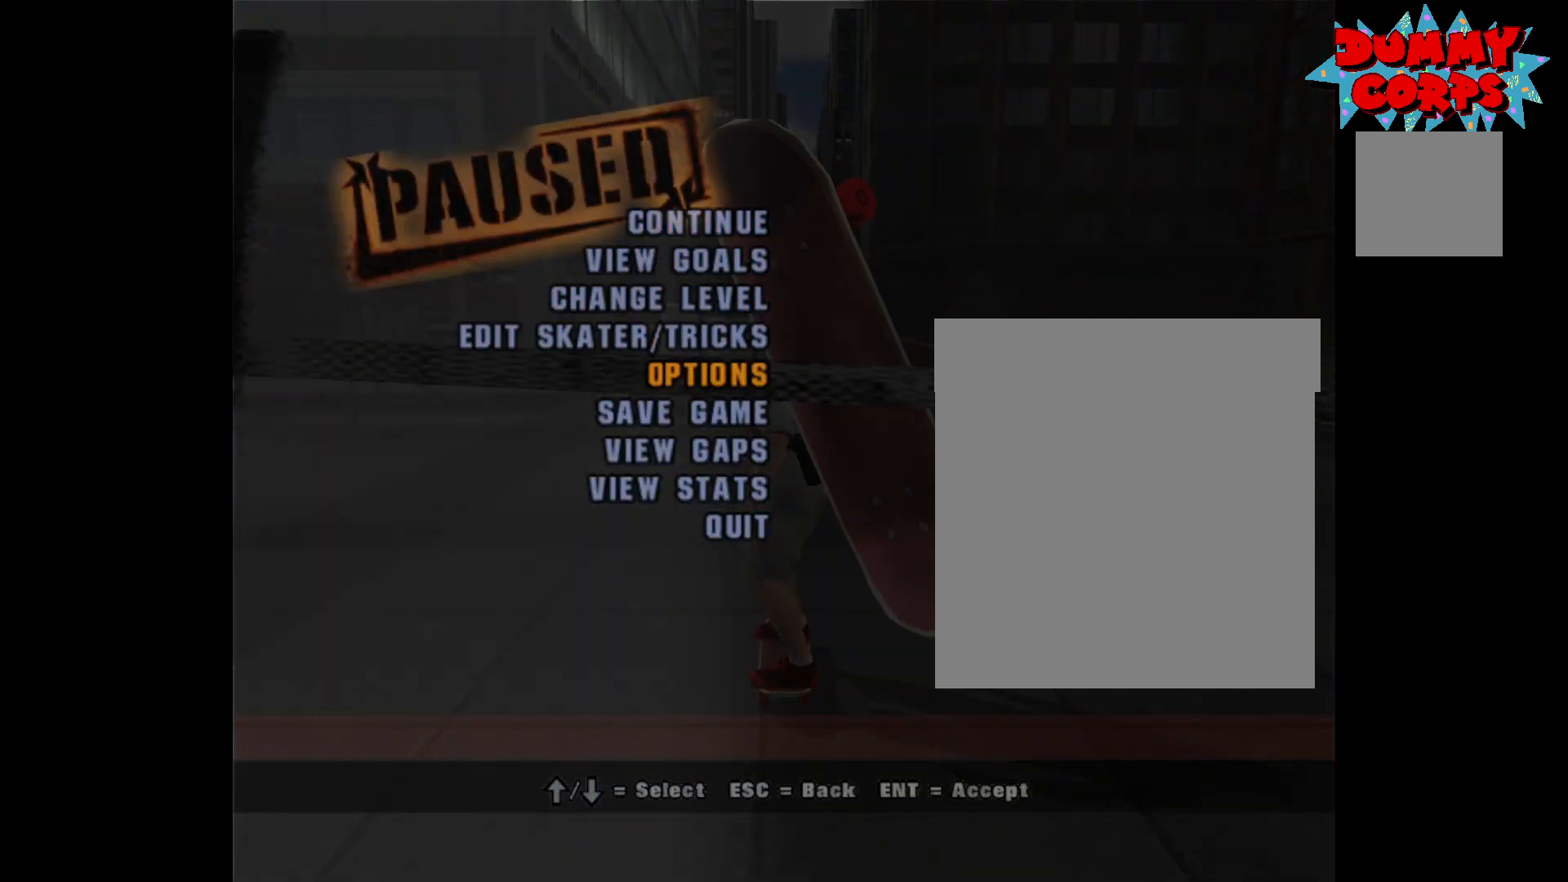
{"buttons": [], "left_stick": "center", "right_stick": "center", "events": [[117, "DPAD_UP", "down"], [200, "DPAD_UP", "up"], [250, "A", "down"], [350, "A", "up"]]}
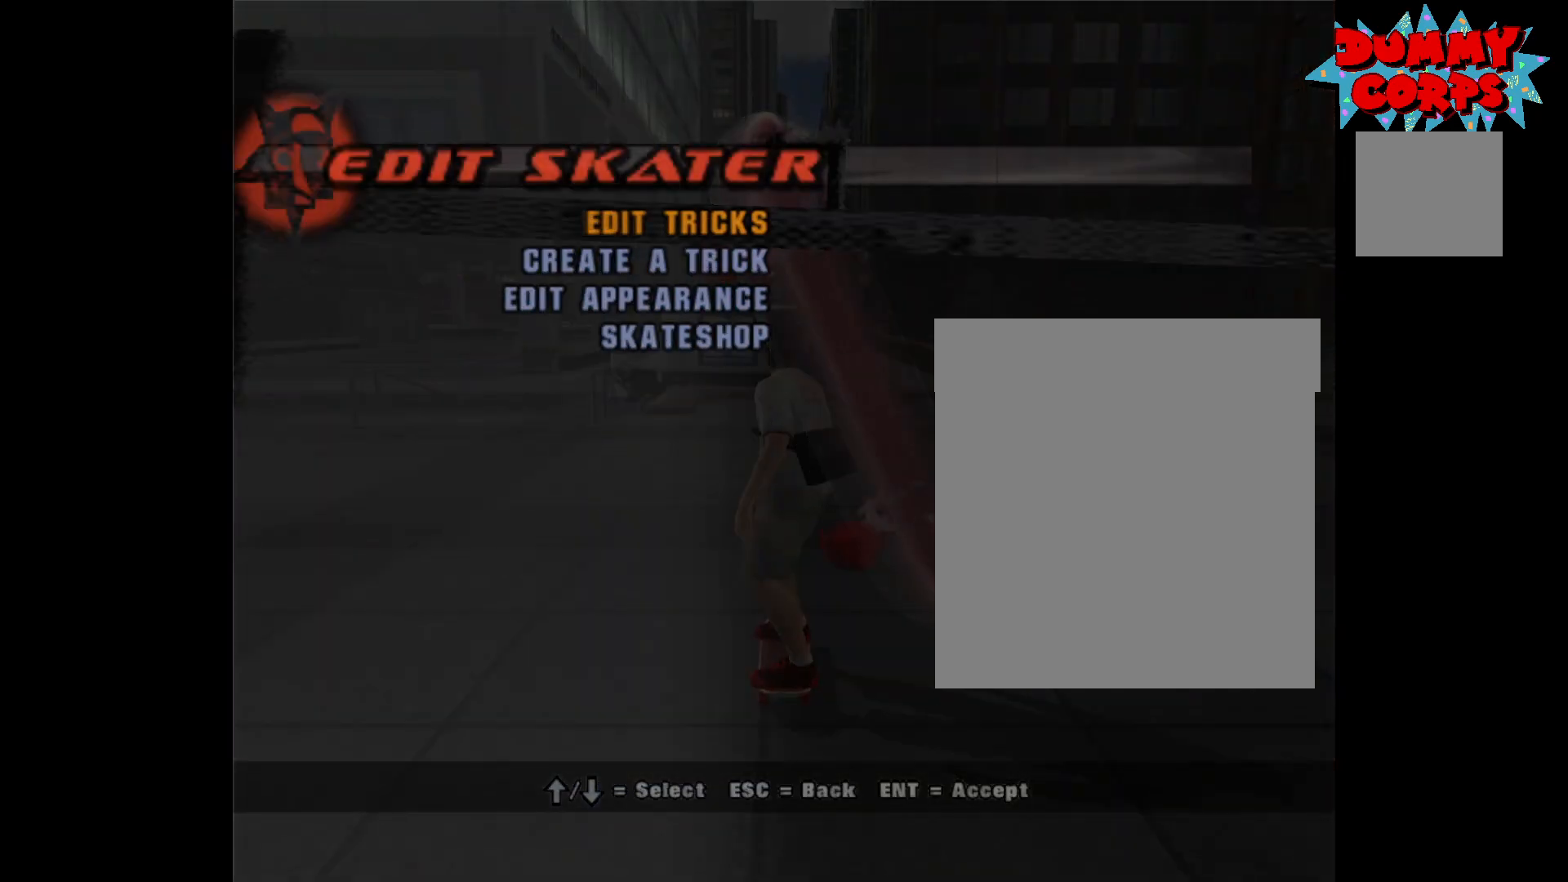
{"buttons": [], "left_stick": "center", "right_stick": "center", "events": [[433, "A", "down"], [500, "A", "up"]]}
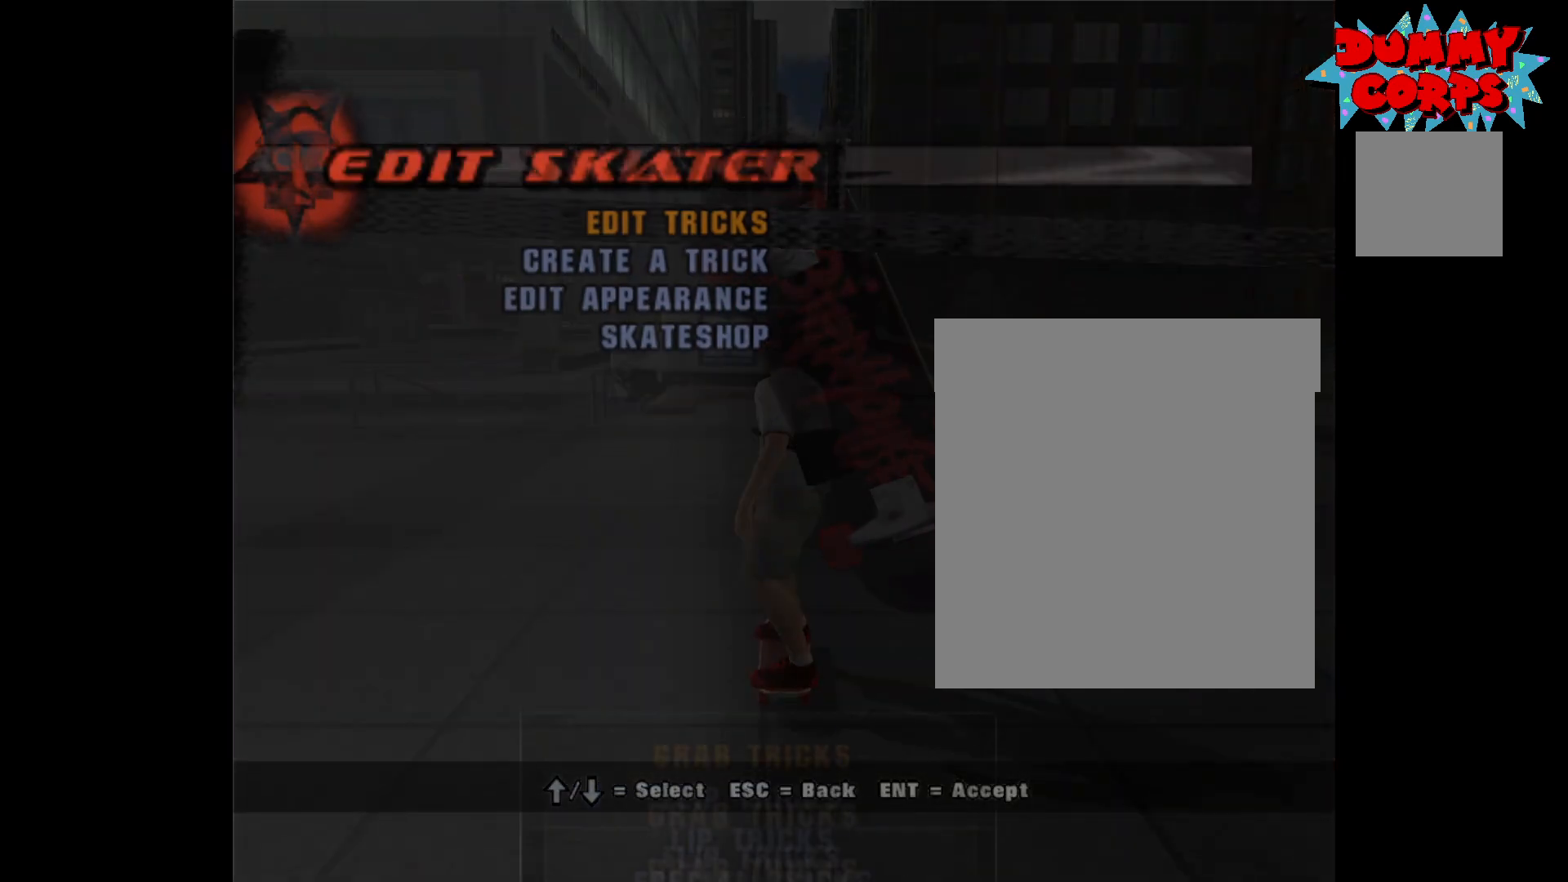
{"buttons": [], "left_stick": "center", "right_stick": "center", "events": [[283, "B", "down"], [400, "B", "up"]]}
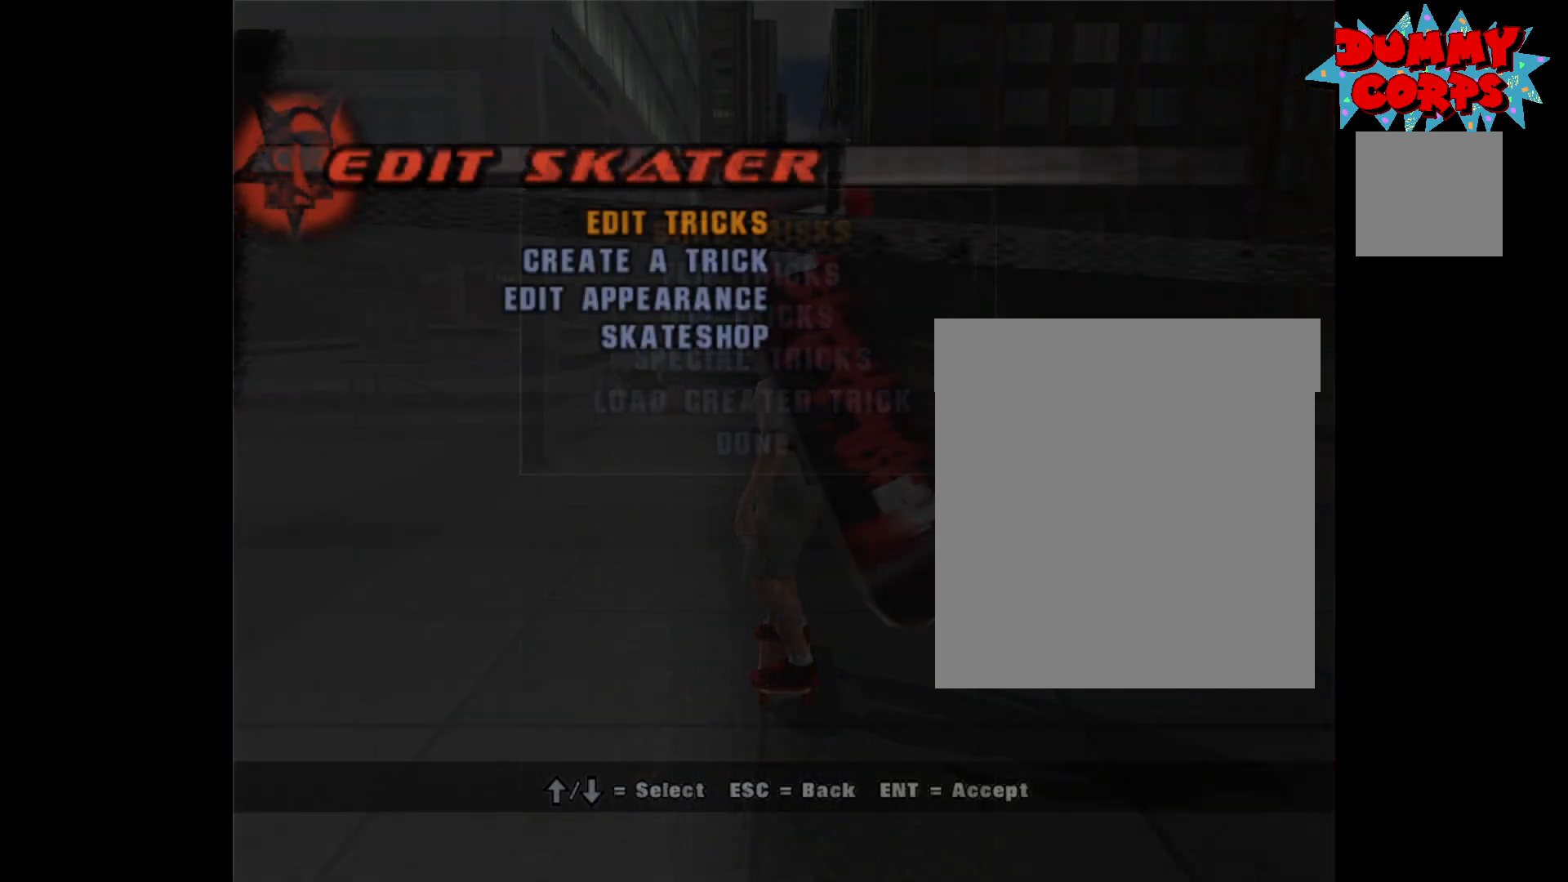
{"buttons": [], "left_stick": "center", "right_stick": "center", "events": [[267, "DPAD_DOWN", "down"], [317, "DPAD_DOWN", "up"]]}
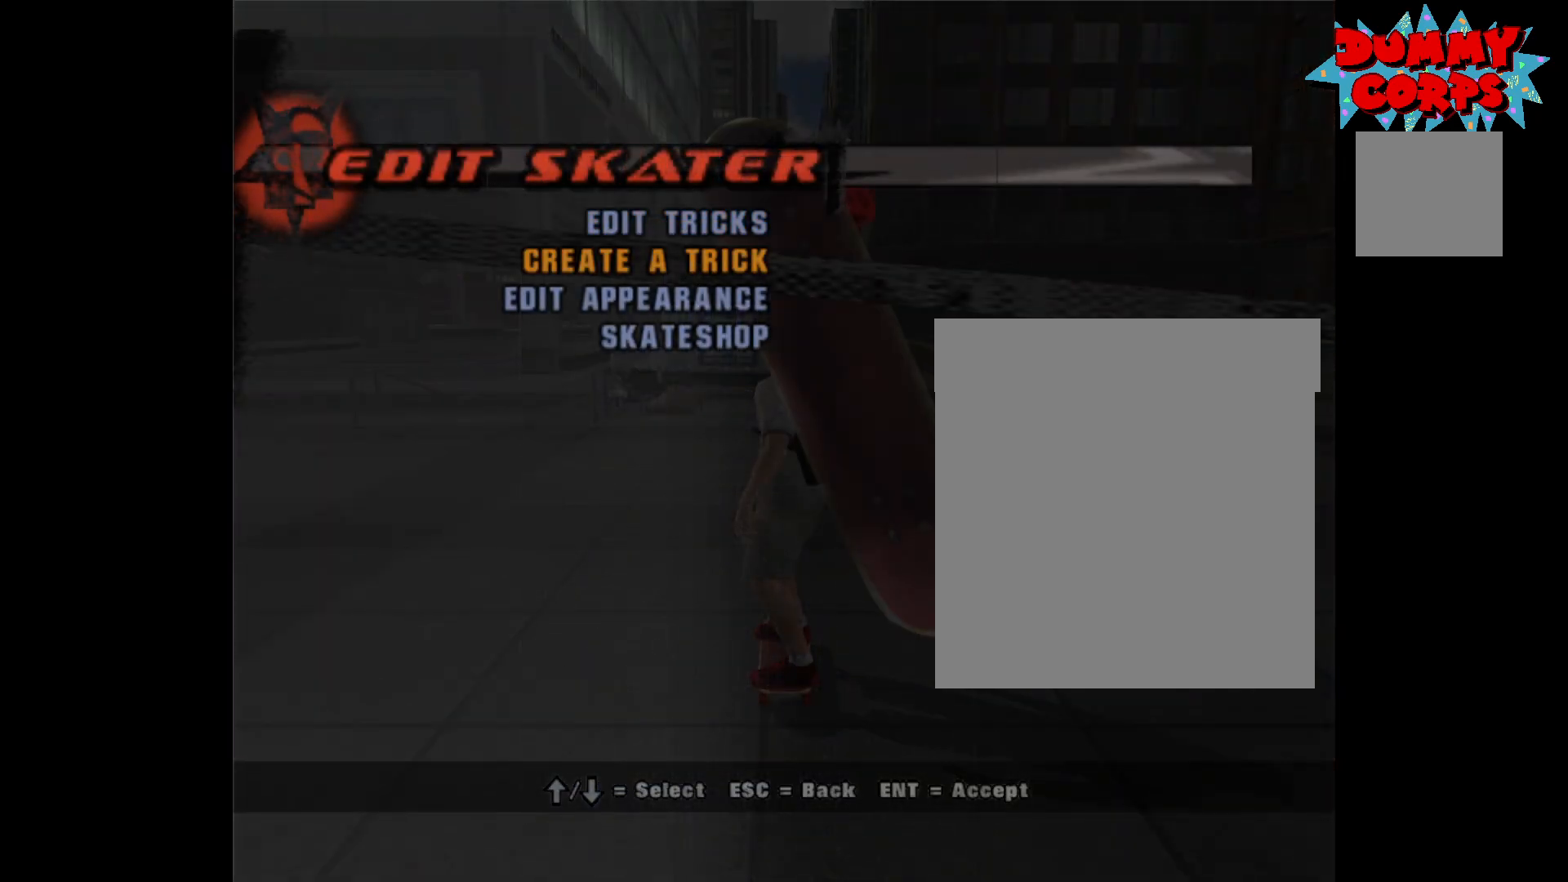
{"buttons": [], "left_stick": "center", "right_stick": "center", "events": [[100, "DPAD_DOWN", "down"], [150, "DPAD_DOWN", "up"], [183, "A", "down"], [283, "A", "up"]]}
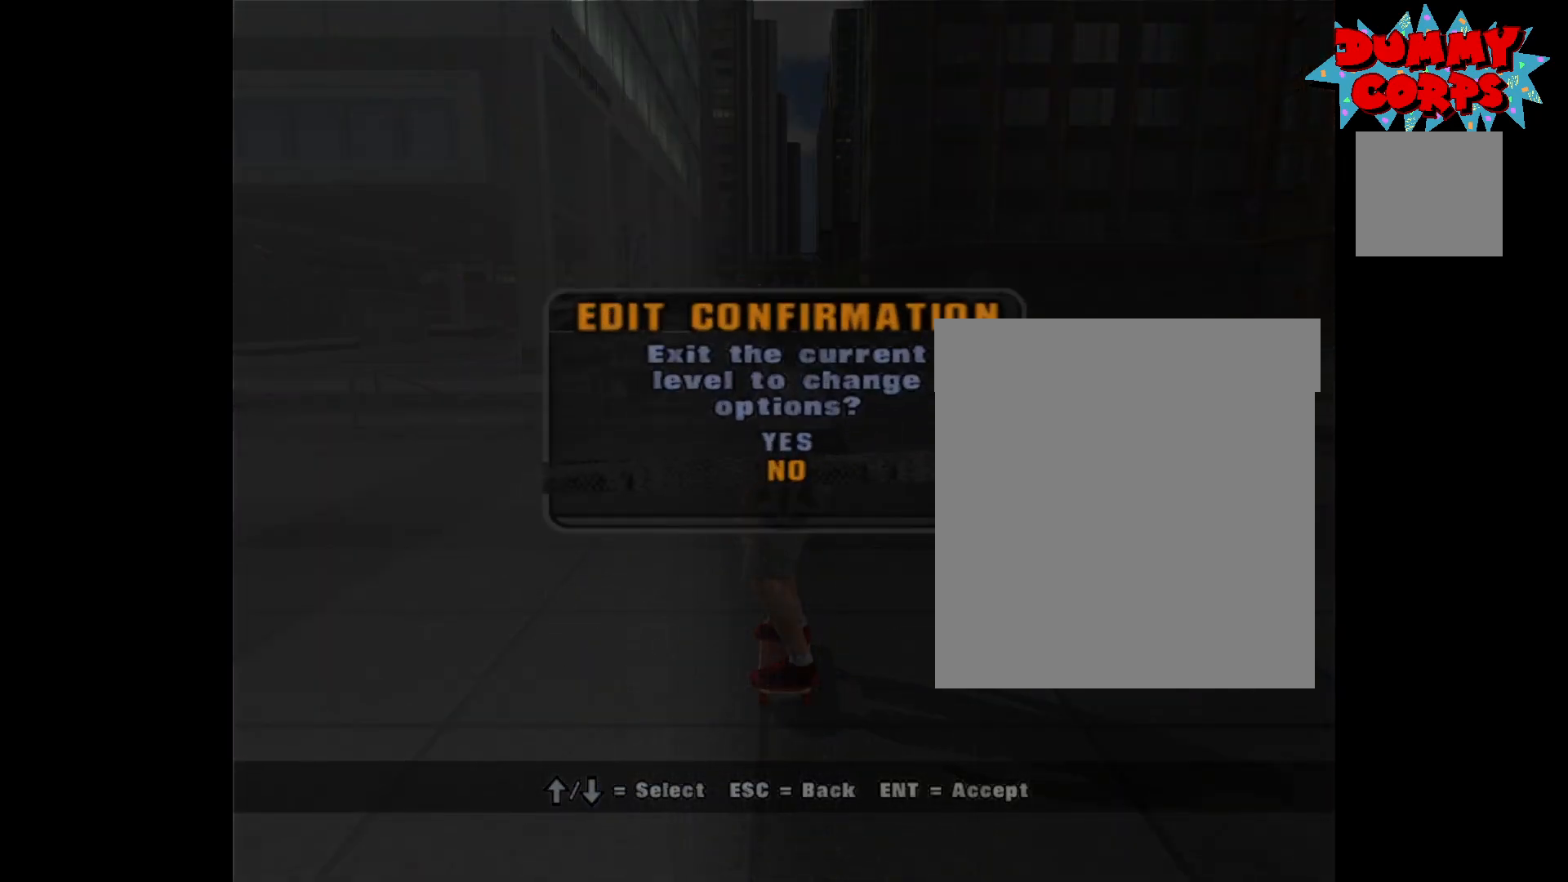
{"buttons": [], "left_stick": "center", "right_stick": "center", "events": [[233, "DPAD_UP", "down"], [333, "A", "down"], [333, "DPAD_UP", "up"], [433, "A", "up"]]}
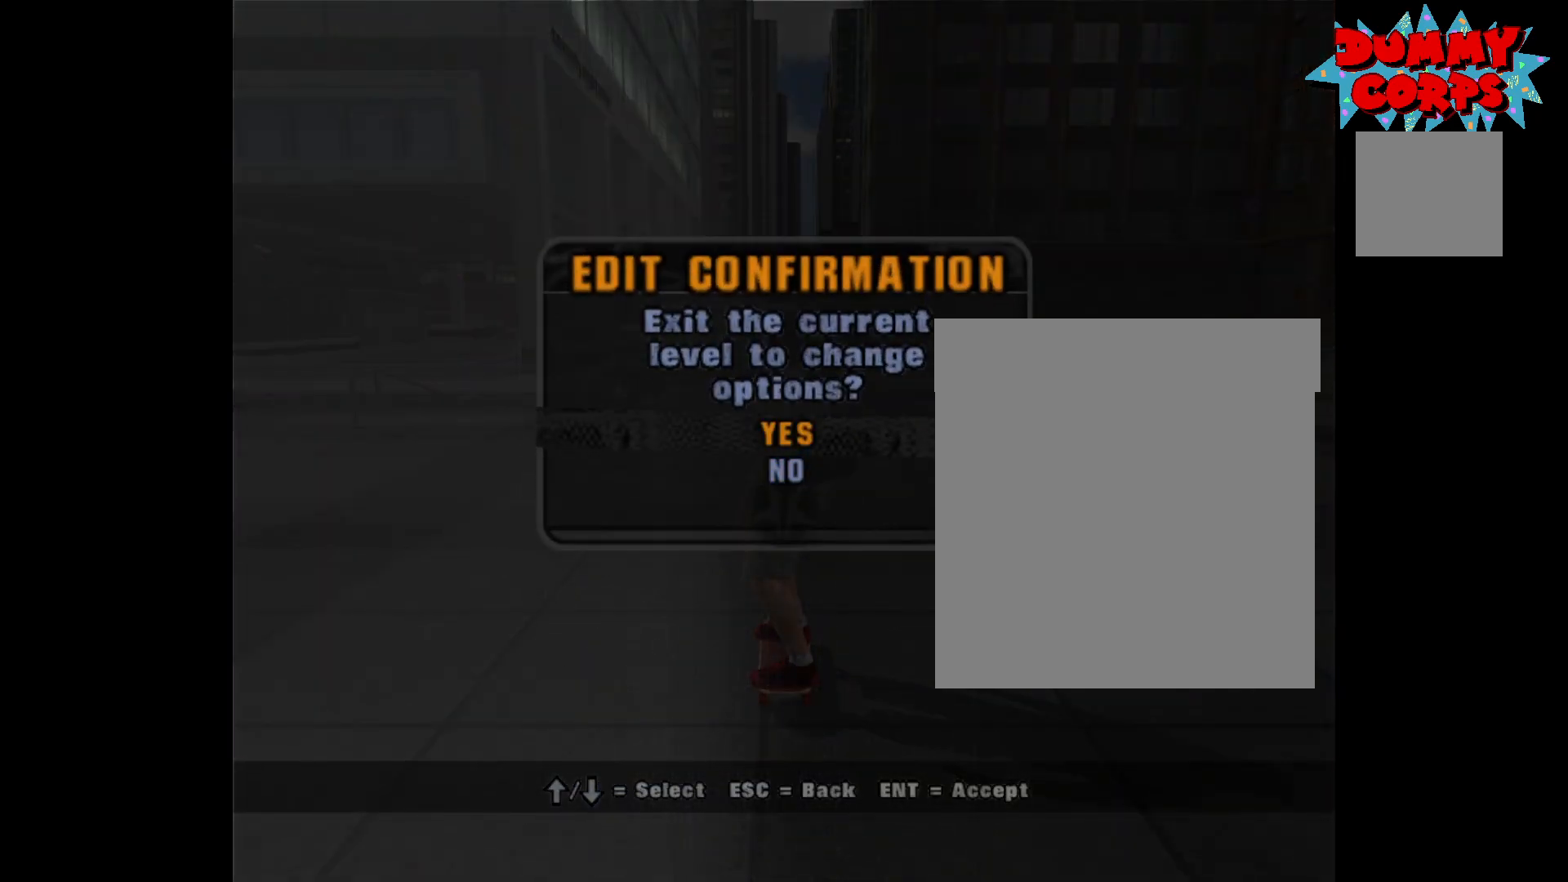
{"buttons": [], "left_stick": "center", "right_stick": "center", "events": []}
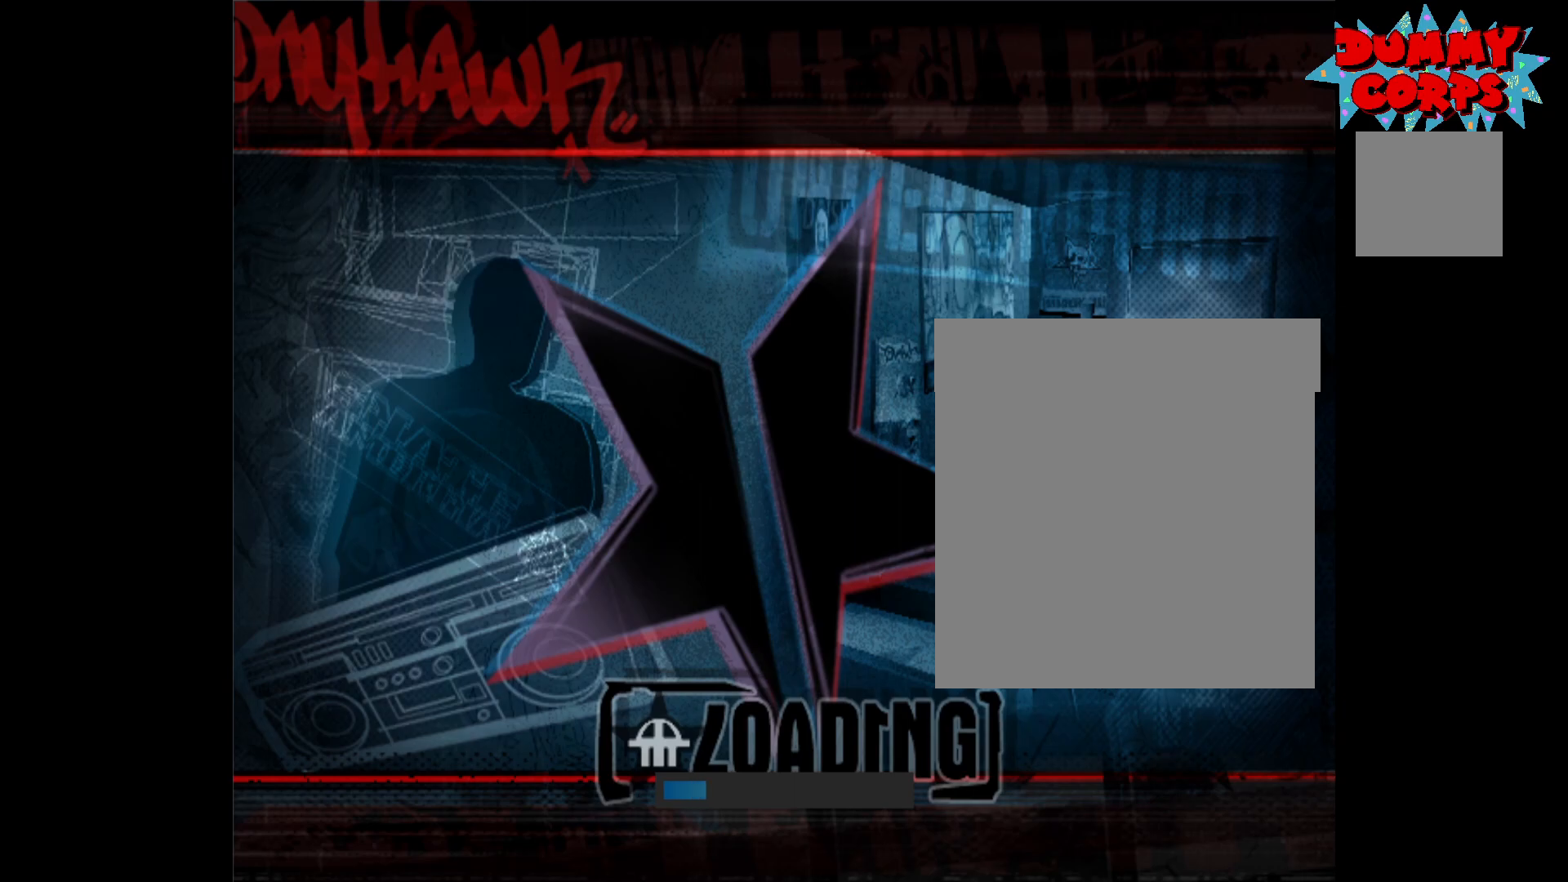
{"buttons": [], "left_stick": "center", "right_stick": "center", "events": []}
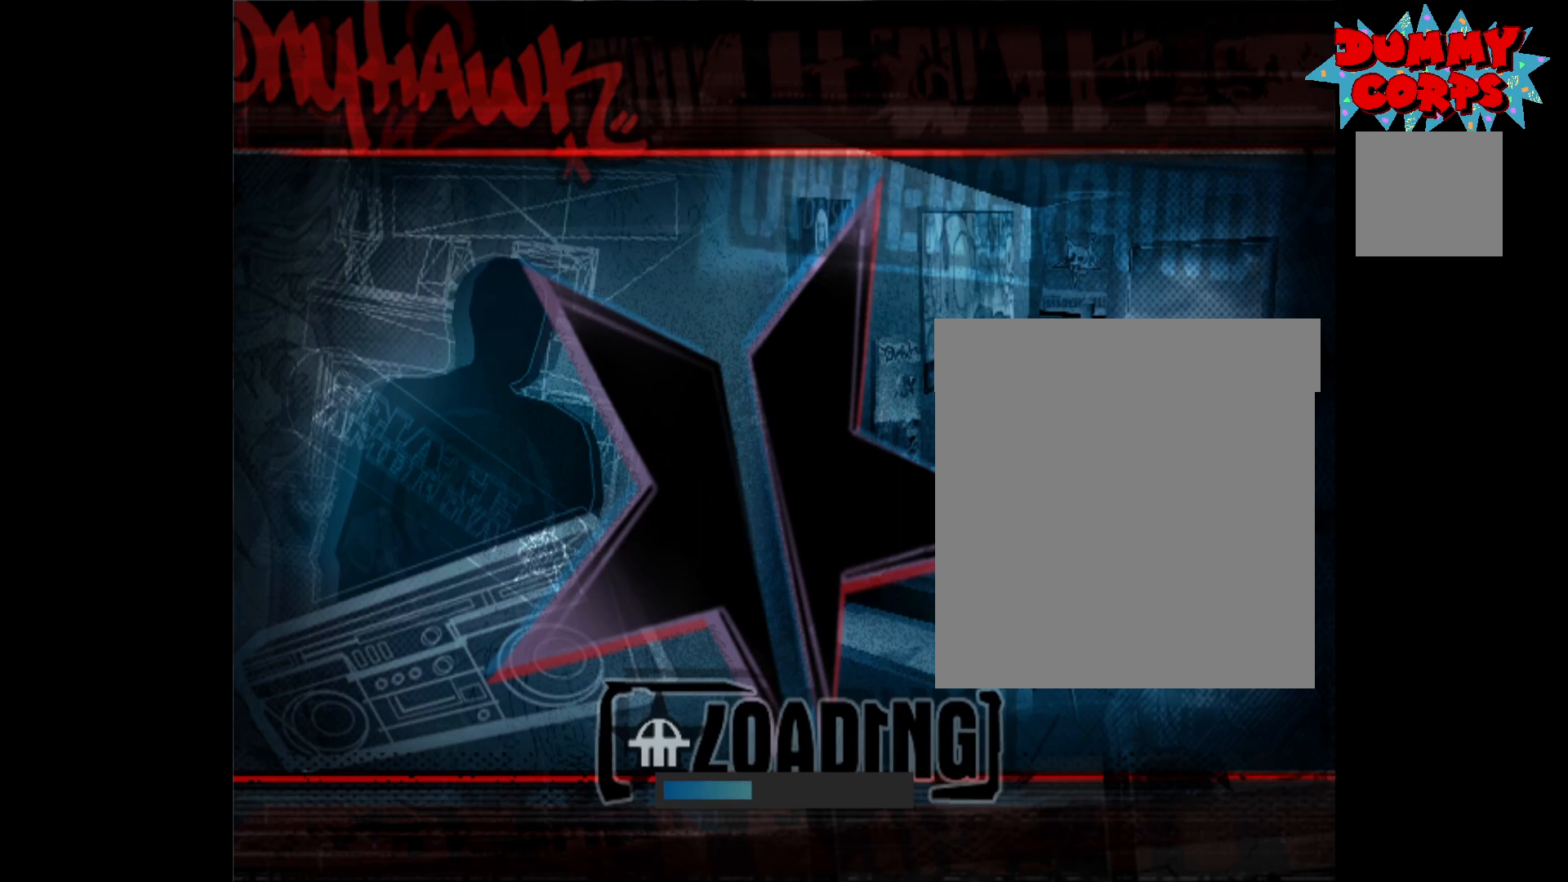
{"buttons": [], "left_stick": "center", "right_stick": "center", "events": []}
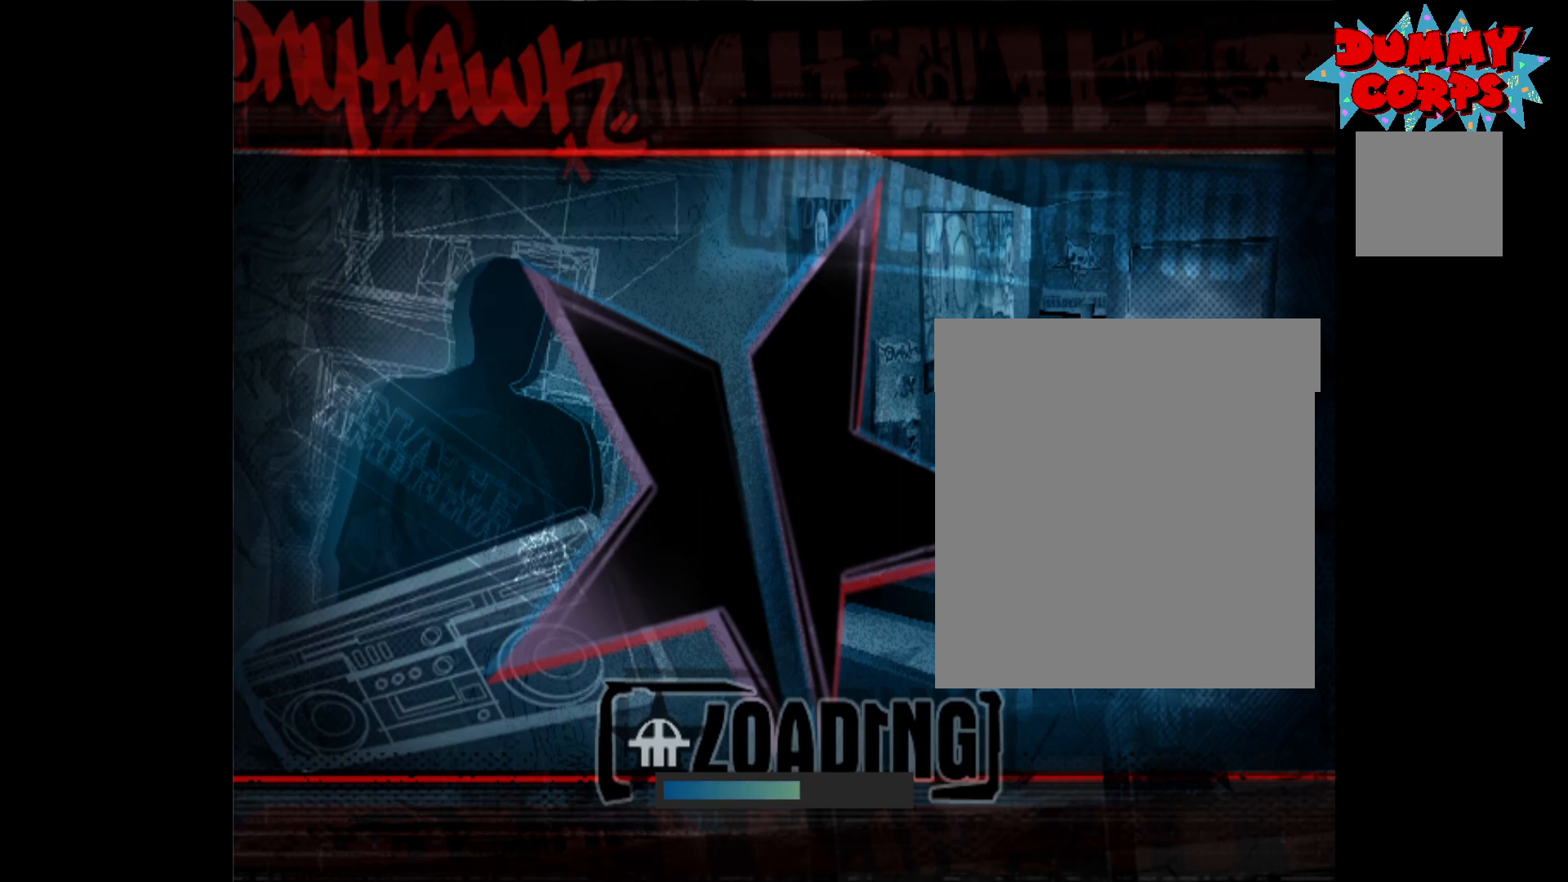
{"buttons": [], "left_stick": "center", "right_stick": "center", "events": []}
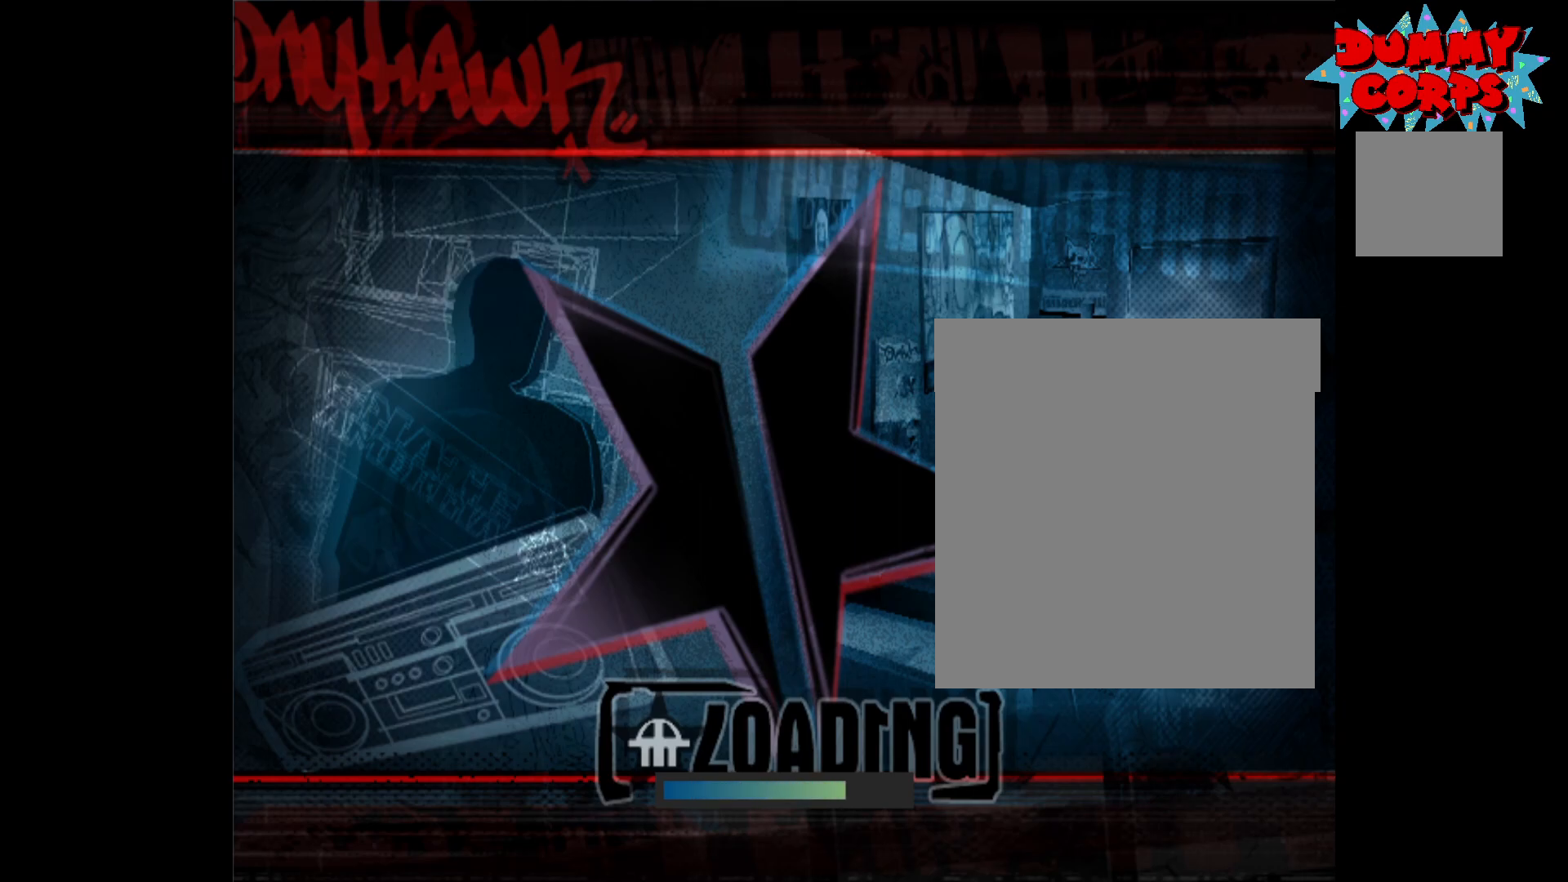
{"buttons": [], "left_stick": "center", "right_stick": "center", "events": []}
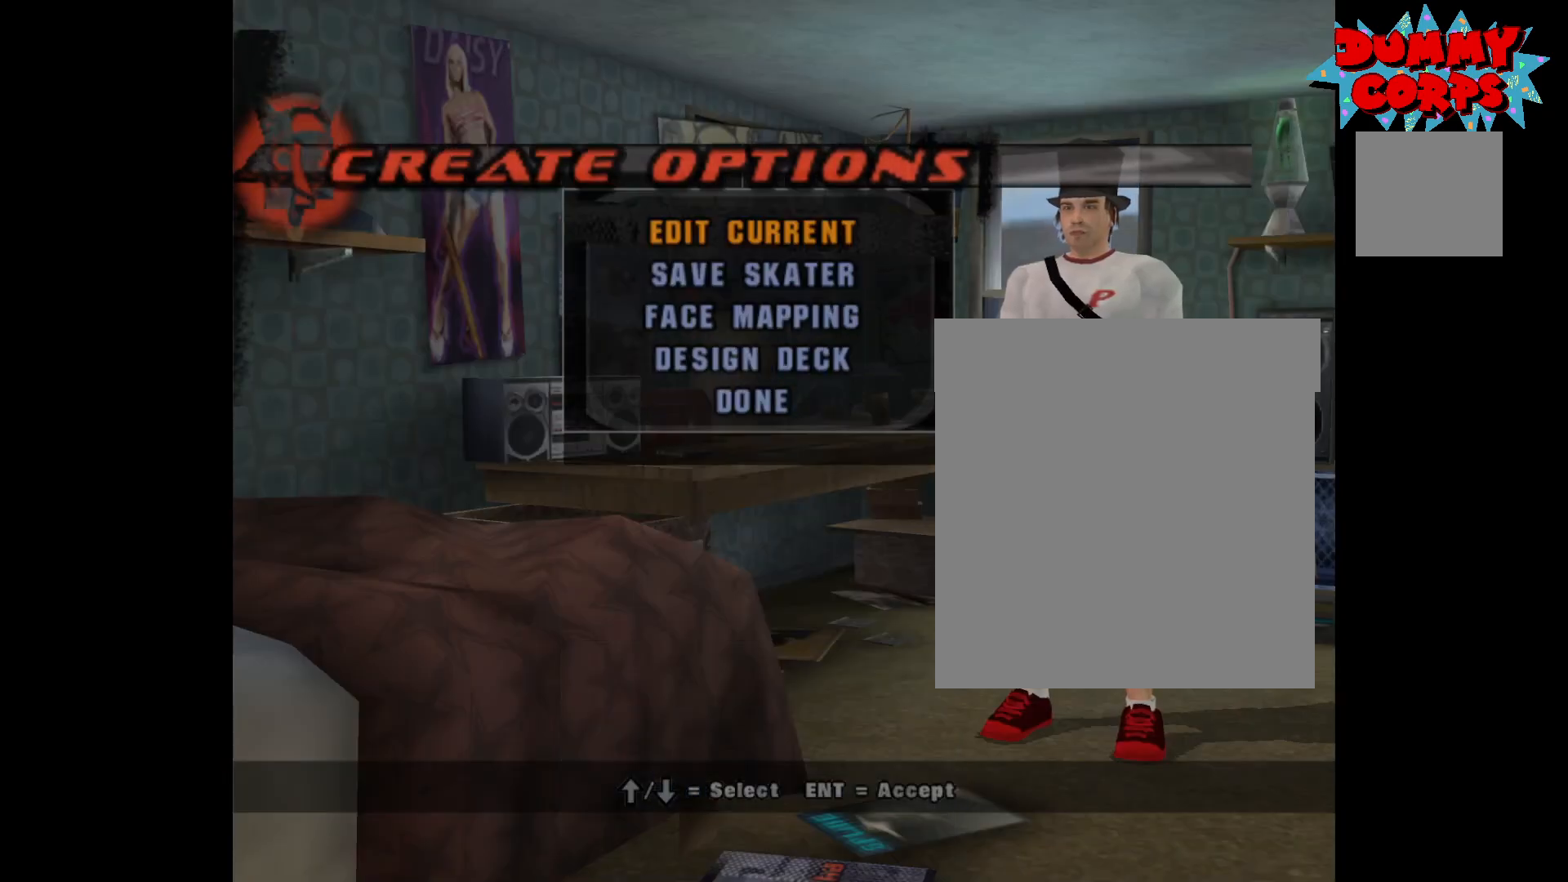
{"buttons": [], "left_stick": "center", "right_stick": "center", "events": []}
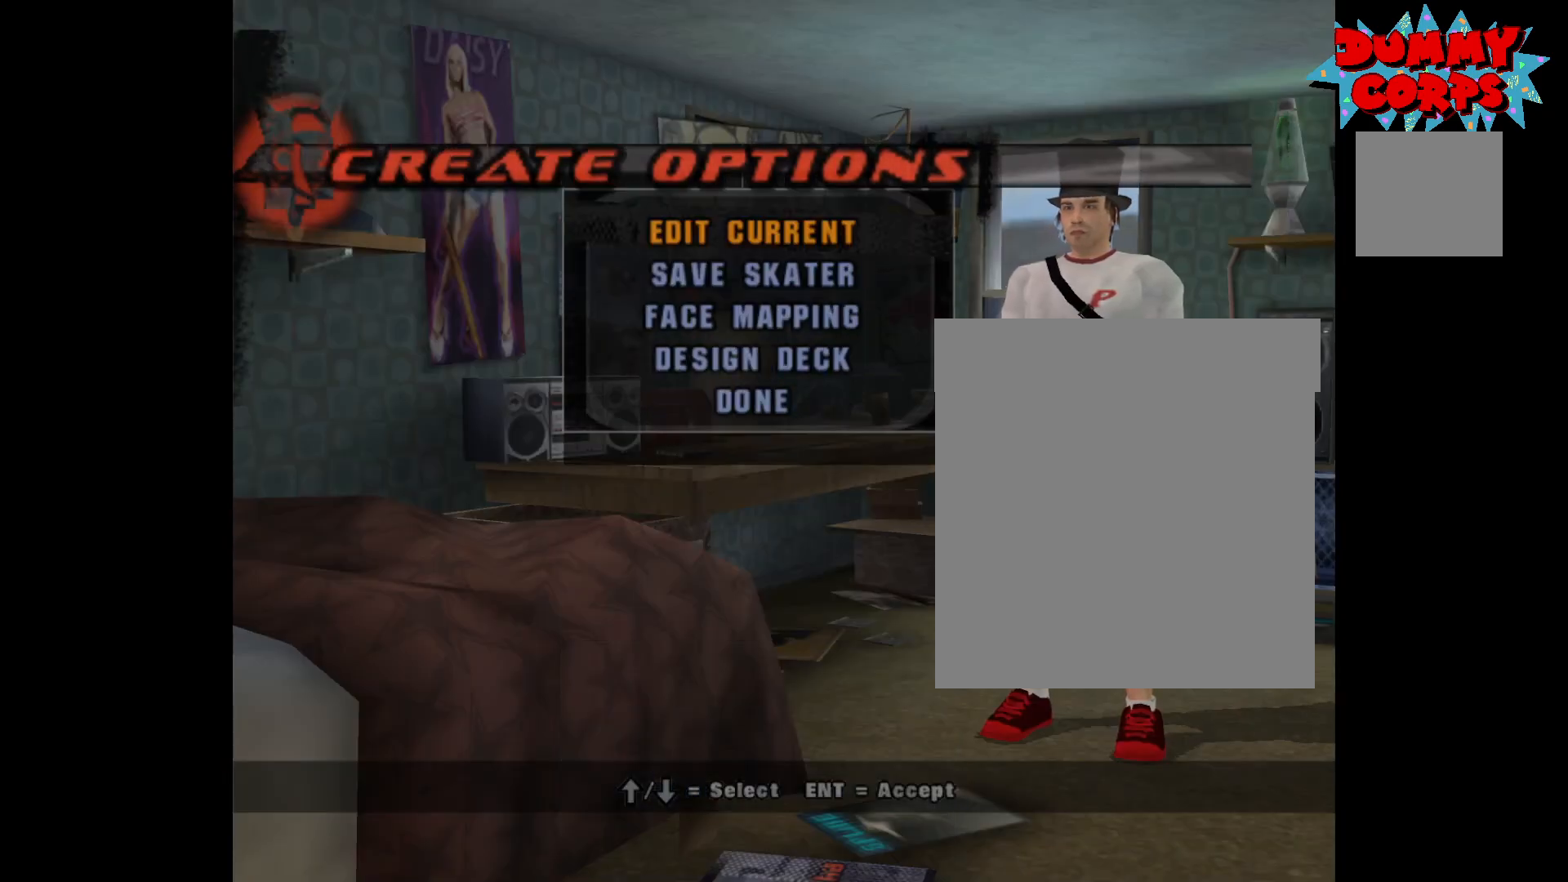
{"buttons": ["DPAD_UP"], "left_stick": "center", "right_stick": "center", "events": [[100, "DPAD_DOWN", "down"], [183, "DPAD_DOWN", "up"], [483, "DPAD_UP", "down"]]}
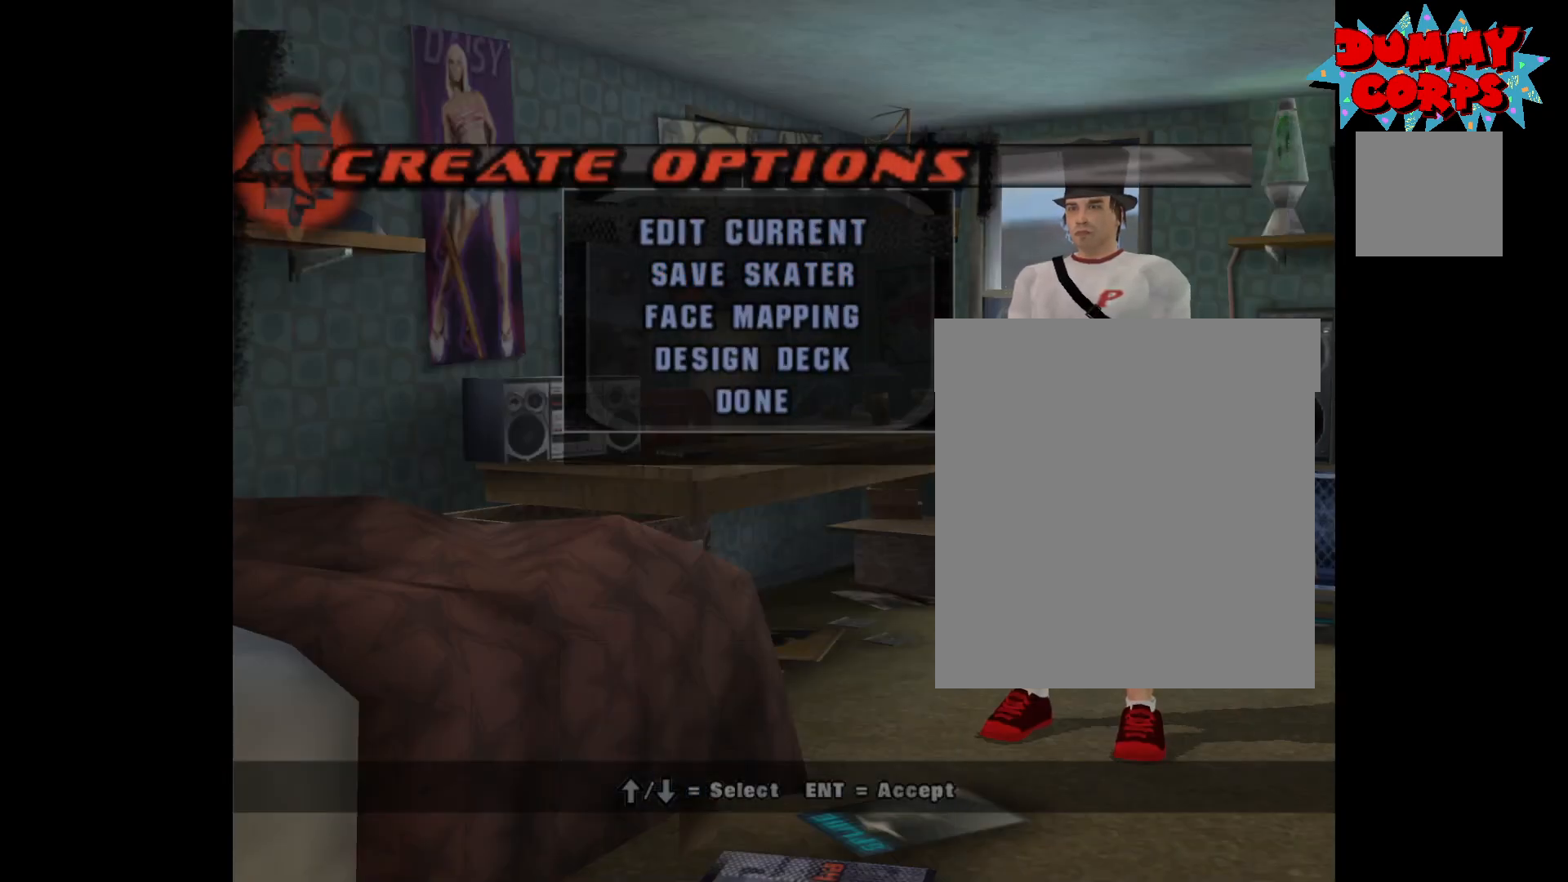
{"buttons": [], "left_stick": "center", "right_stick": "center", "events": [[50, "DPAD_UP", "up"], [133, "A", "down"], [200, "A", "up"]]}
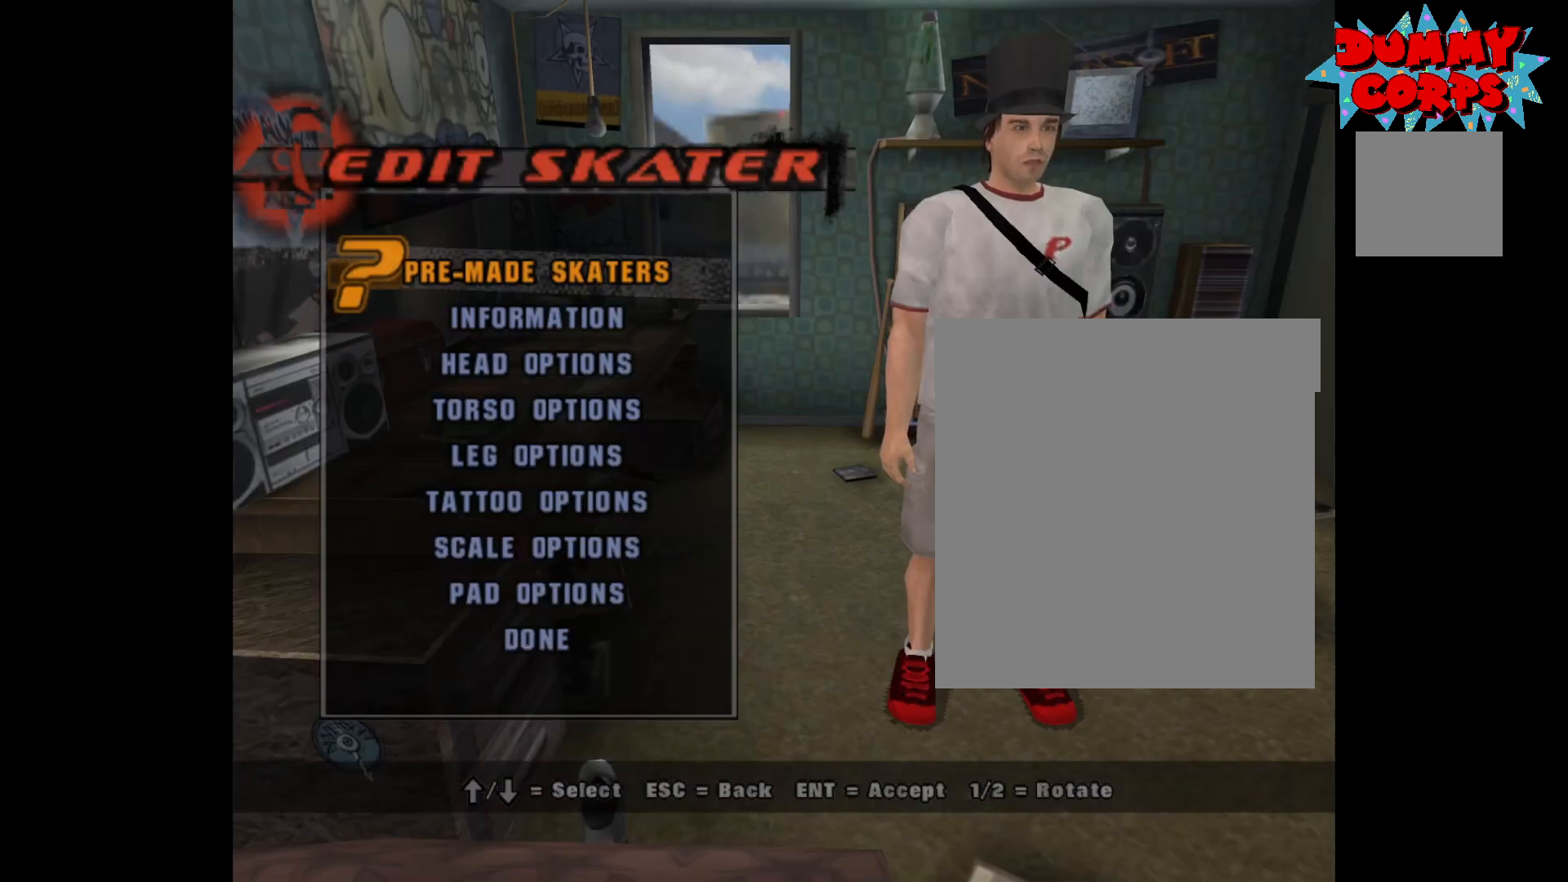
{"buttons": [], "left_stick": "center", "right_stick": "center", "events": [[117, "DPAD_DOWN", "down"], [150, "DPAD_DOWN", "up"], [350, "DPAD_DOWN", "down"], [450, "DPAD_DOWN", "up"]]}
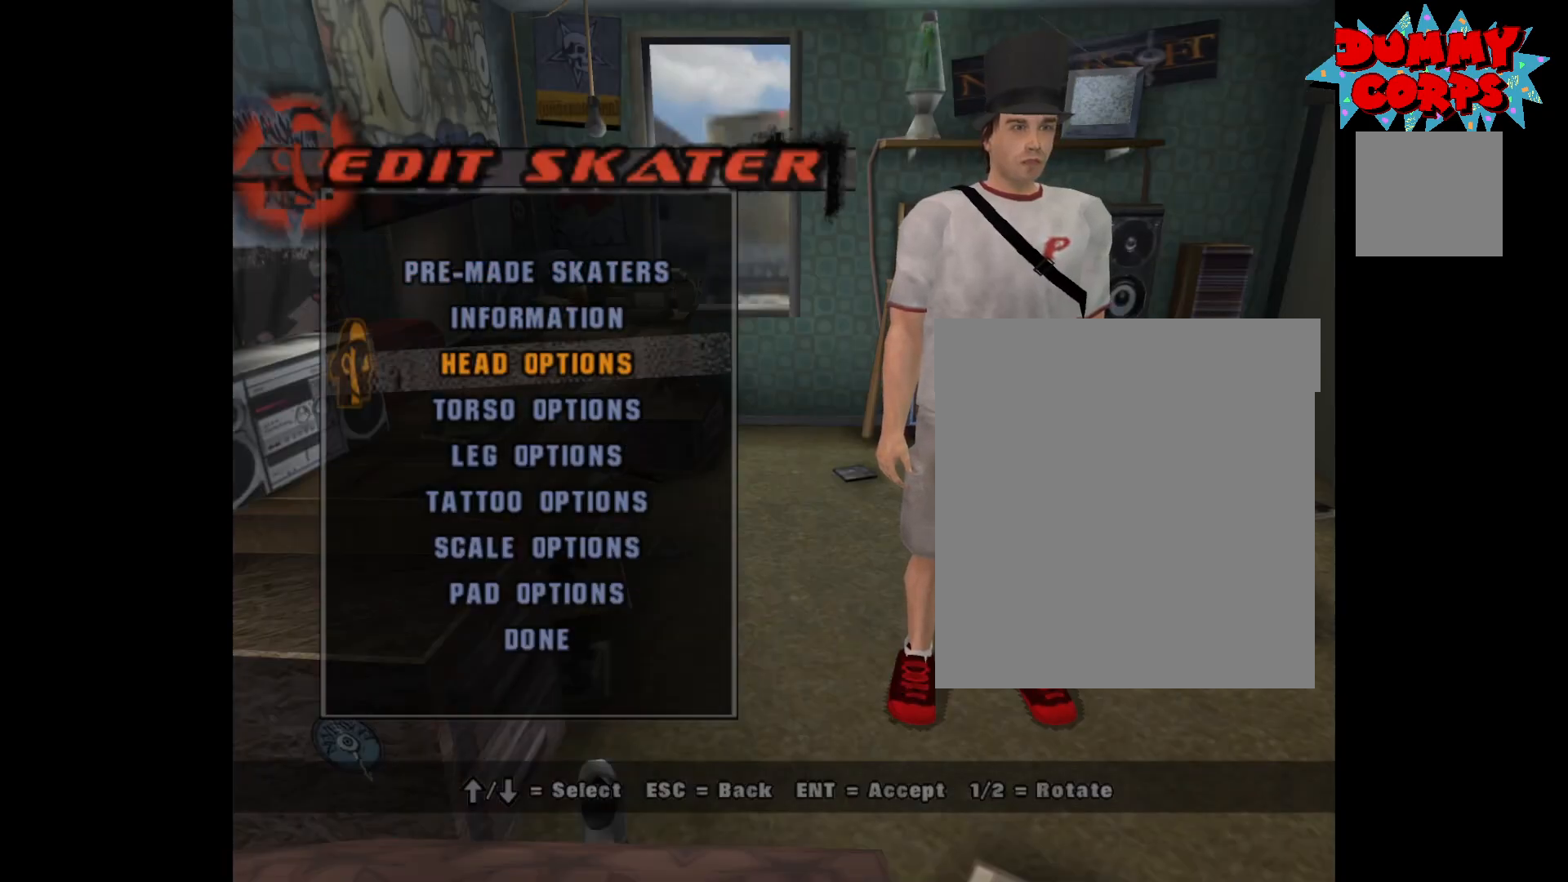
{"buttons": [], "left_stick": "center", "right_stick": "center", "events": [[33, "DPAD_DOWN", "down"], [100, "DPAD_DOWN", "up"], [317, "DPAD_UP", "down"], [400, "DPAD_UP", "up"]]}
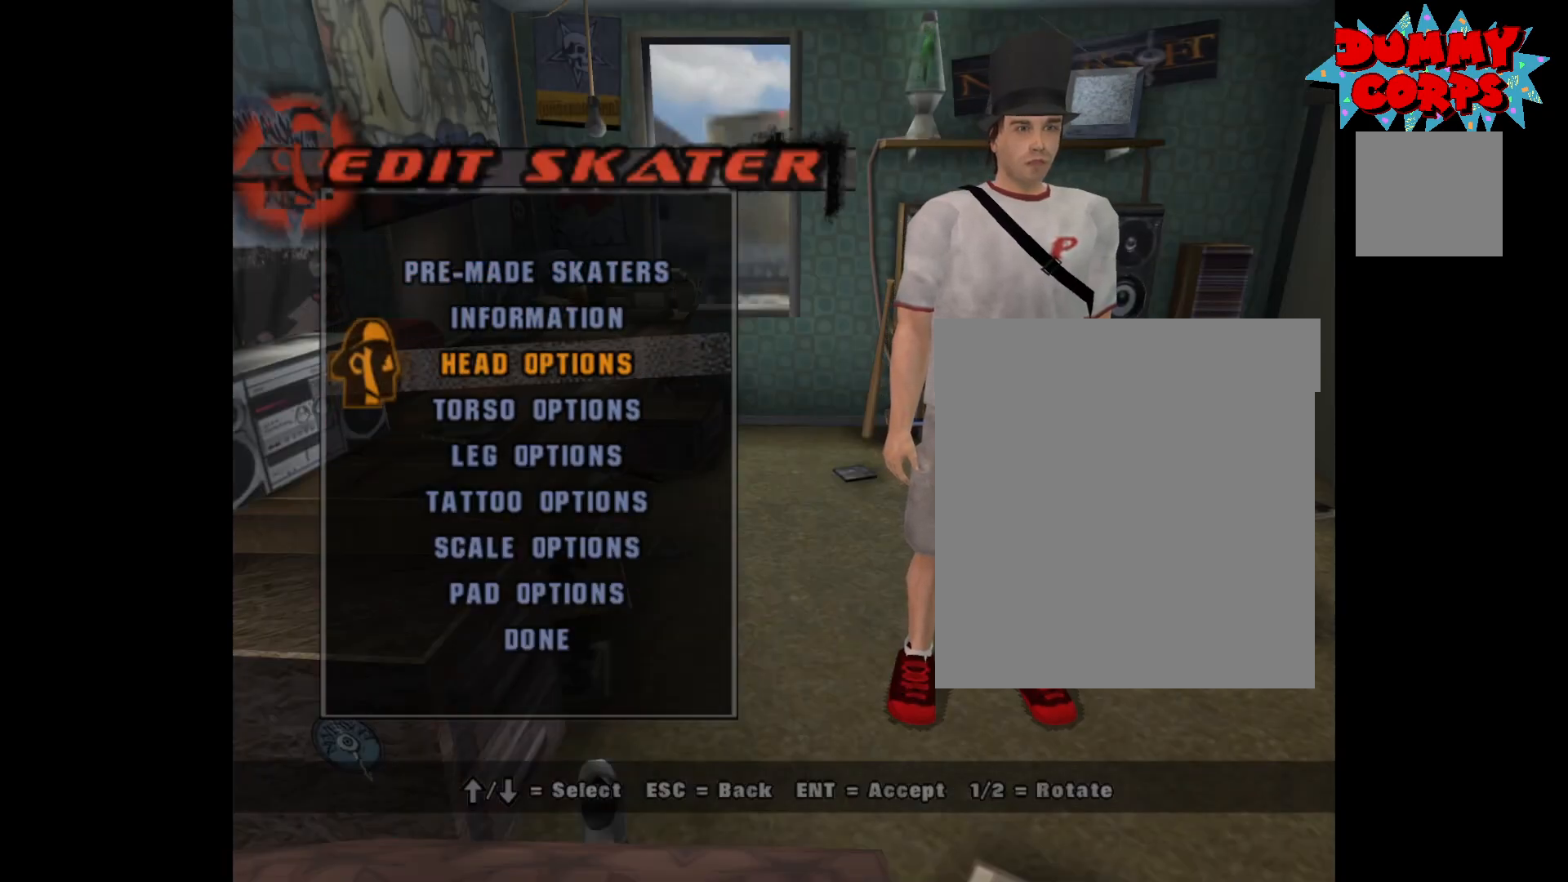
{"buttons": [], "left_stick": "center", "right_stick": "center", "events": [[100, "DPAD_DOWN", "down"], [183, "DPAD_DOWN", "up"], [383, "A", "down"], [467, "A", "up"]]}
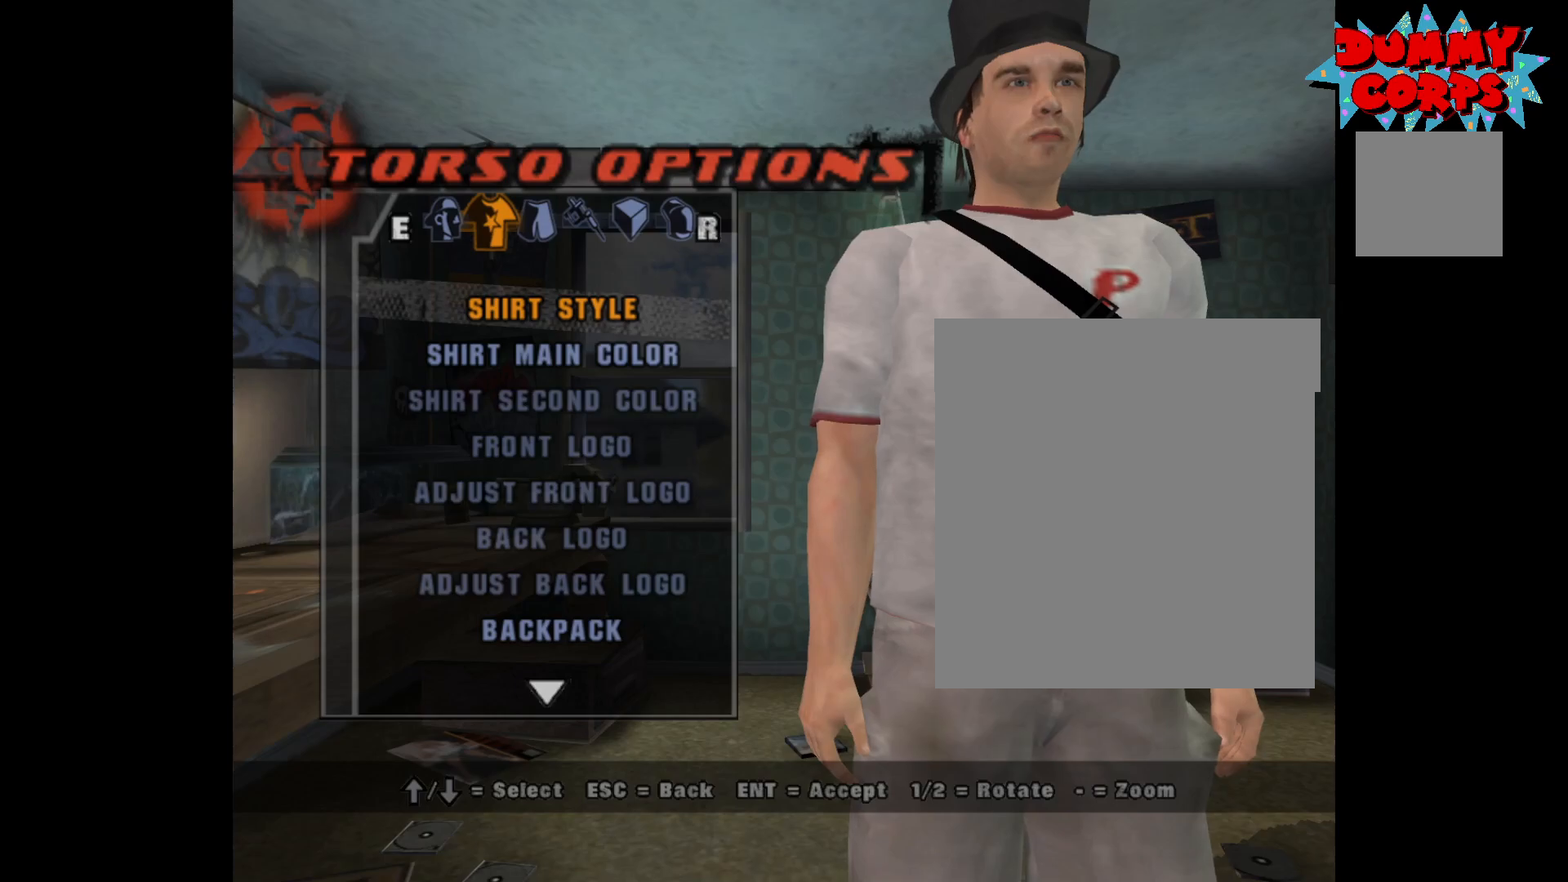
{"buttons": [], "left_stick": "center", "right_stick": "center", "events": [[267, "DPAD_DOWN", "down"], [333, "DPAD_DOWN", "up"]]}
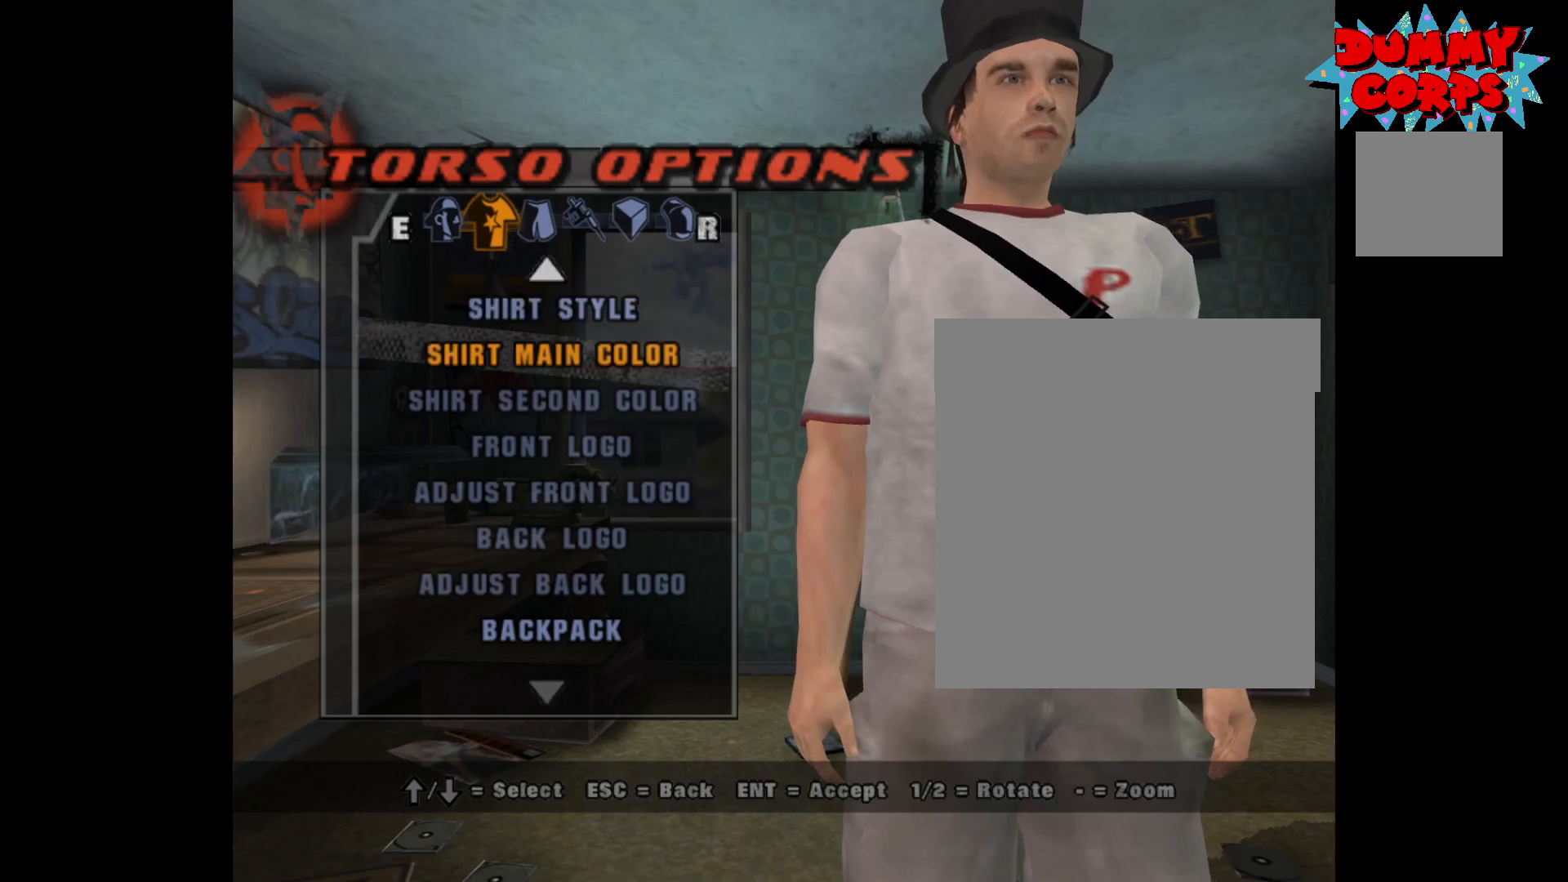
{"buttons": [], "left_stick": "center", "right_stick": "center", "events": [[17, "DPAD_UP", "down"], [117, "DPAD_UP", "up"], [200, "A", "down"], [250, "A", "up"]]}
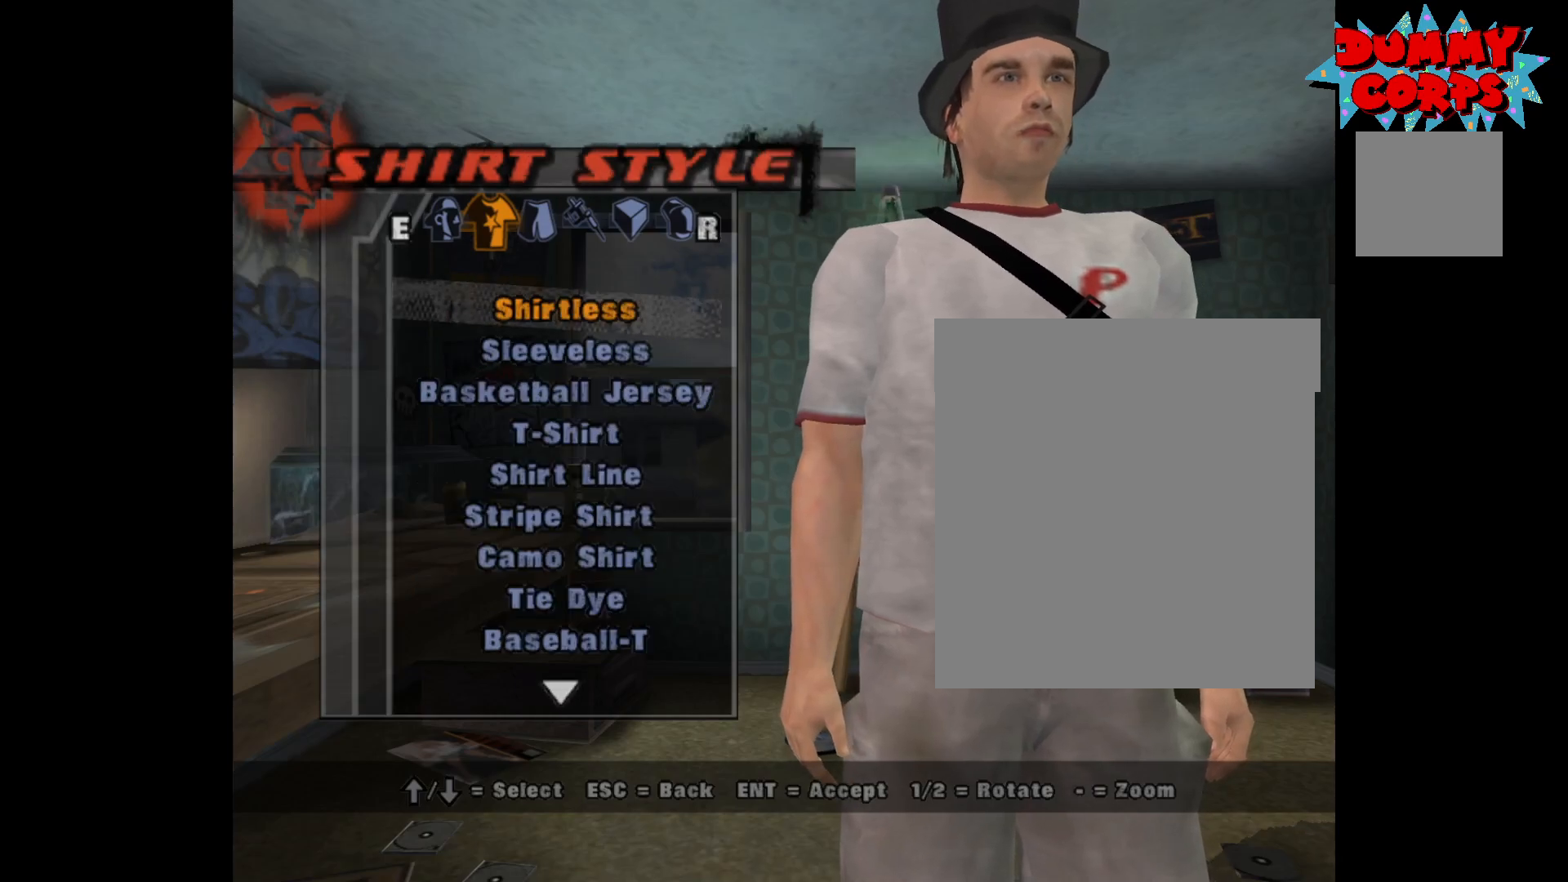
{"buttons": ["DPAD_DOWN"], "left_stick": "center", "right_stick": "center", "events": [[317, "DPAD_DOWN", "down"], [367, "DPAD_DOWN", "up"], [450, "DPAD_DOWN", "down"]]}
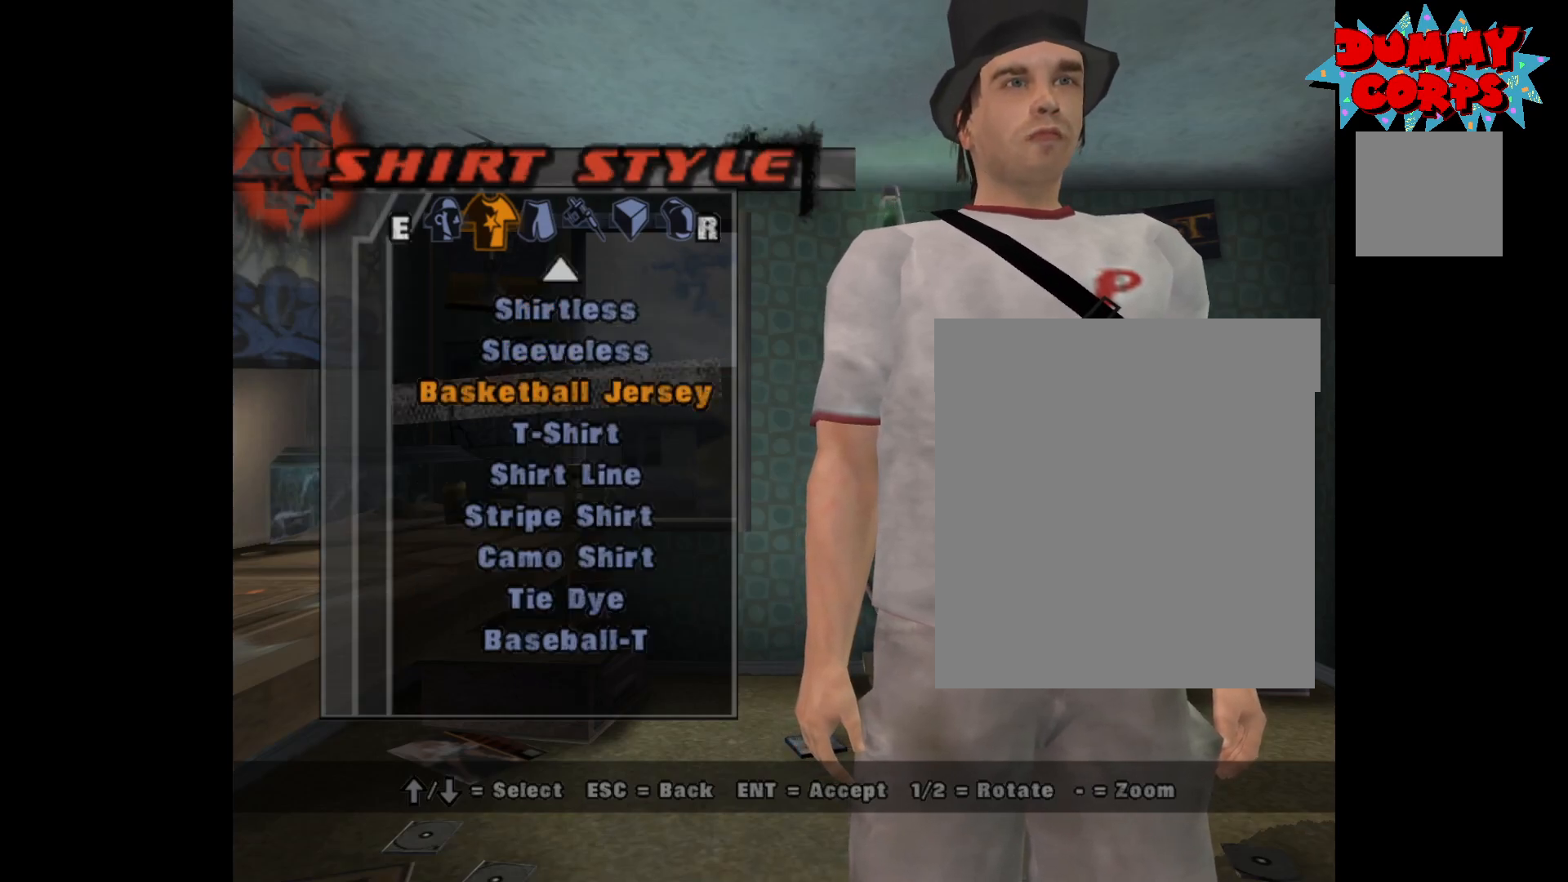
{"buttons": [], "left_stick": "center", "right_stick": "center", "events": [[33, "DPAD_DOWN", "up"], [83, "DPAD_DOWN", "down"], [183, "DPAD_DOWN", "up"], [383, "A", "down"], [483, "A", "up"]]}
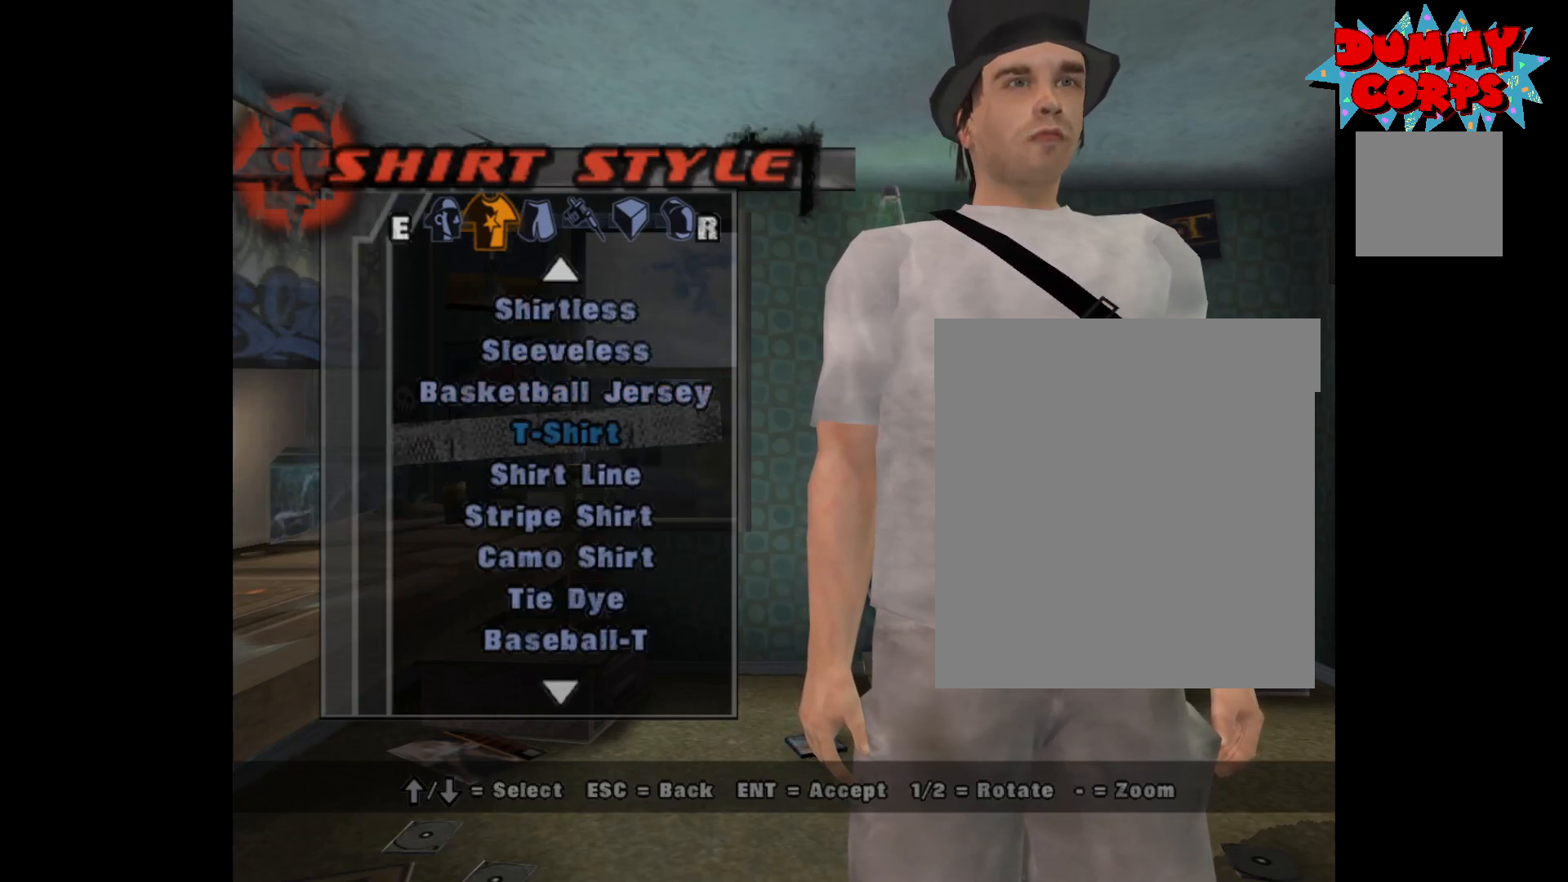
{"buttons": [], "left_stick": "center", "right_stick": "center", "events": [[100, "B", "down"], [217, "B", "up"], [433, "DPAD_DOWN", "down"], [500, "DPAD_DOWN", "up"]]}
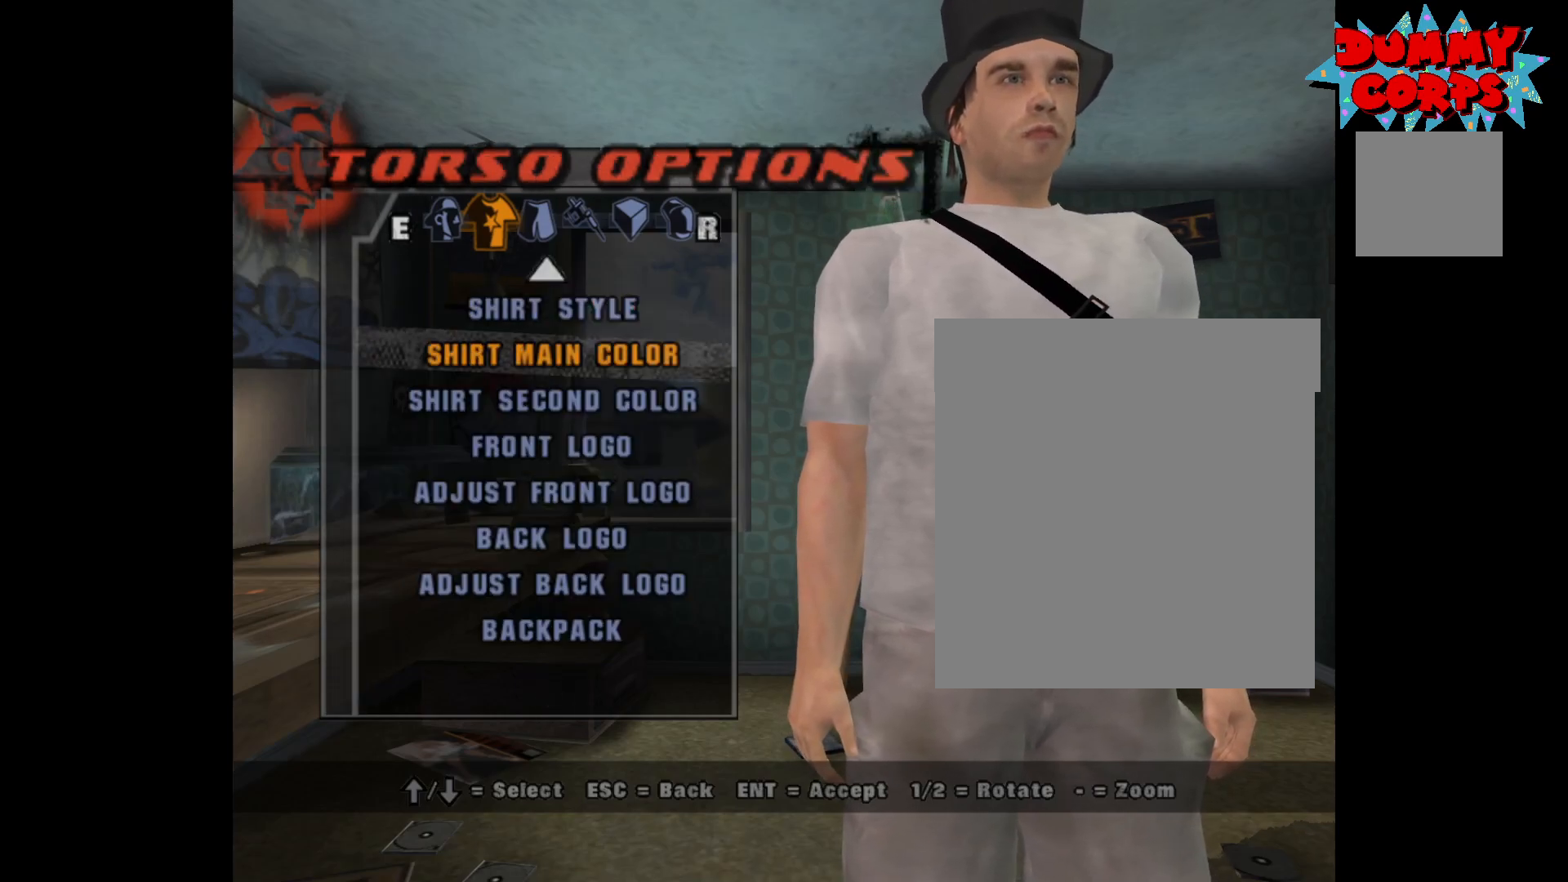
{"buttons": [], "left_stick": "center", "right_stick": "center", "events": [[83, "DPAD_DOWN", "down"], [183, "DPAD_DOWN", "up"], [267, "DPAD_DOWN", "down"], [383, "DPAD_DOWN", "up"]]}
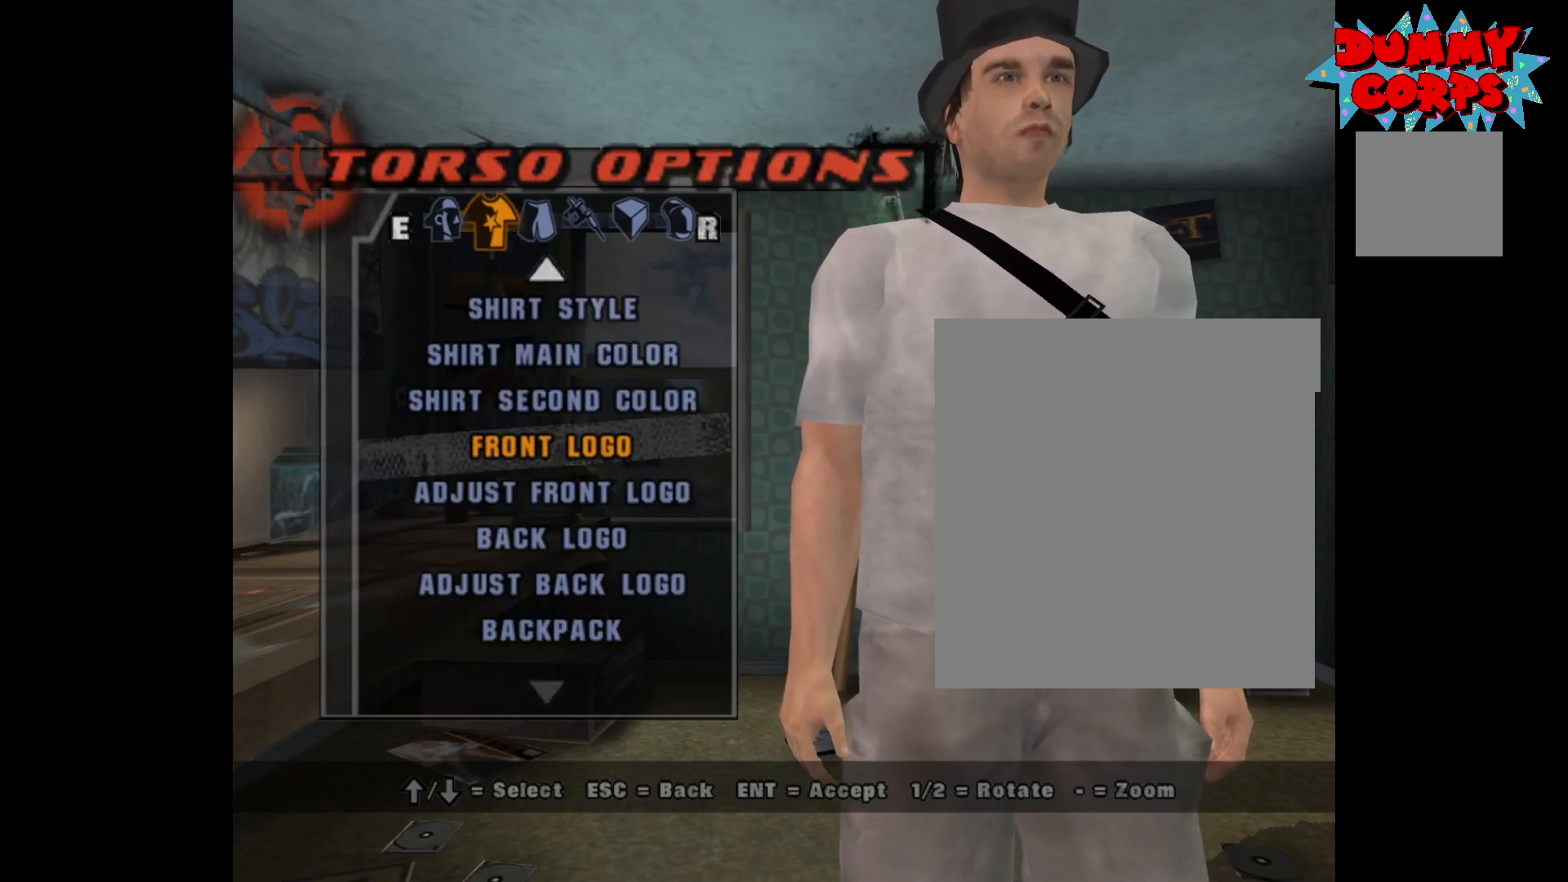
{"buttons": [], "left_stick": "center", "right_stick": "center", "events": [[50, "DPAD_UP", "down"], [117, "DPAD_UP", "up"], [333, "DPAD_DOWN", "down"], [433, "DPAD_DOWN", "up"]]}